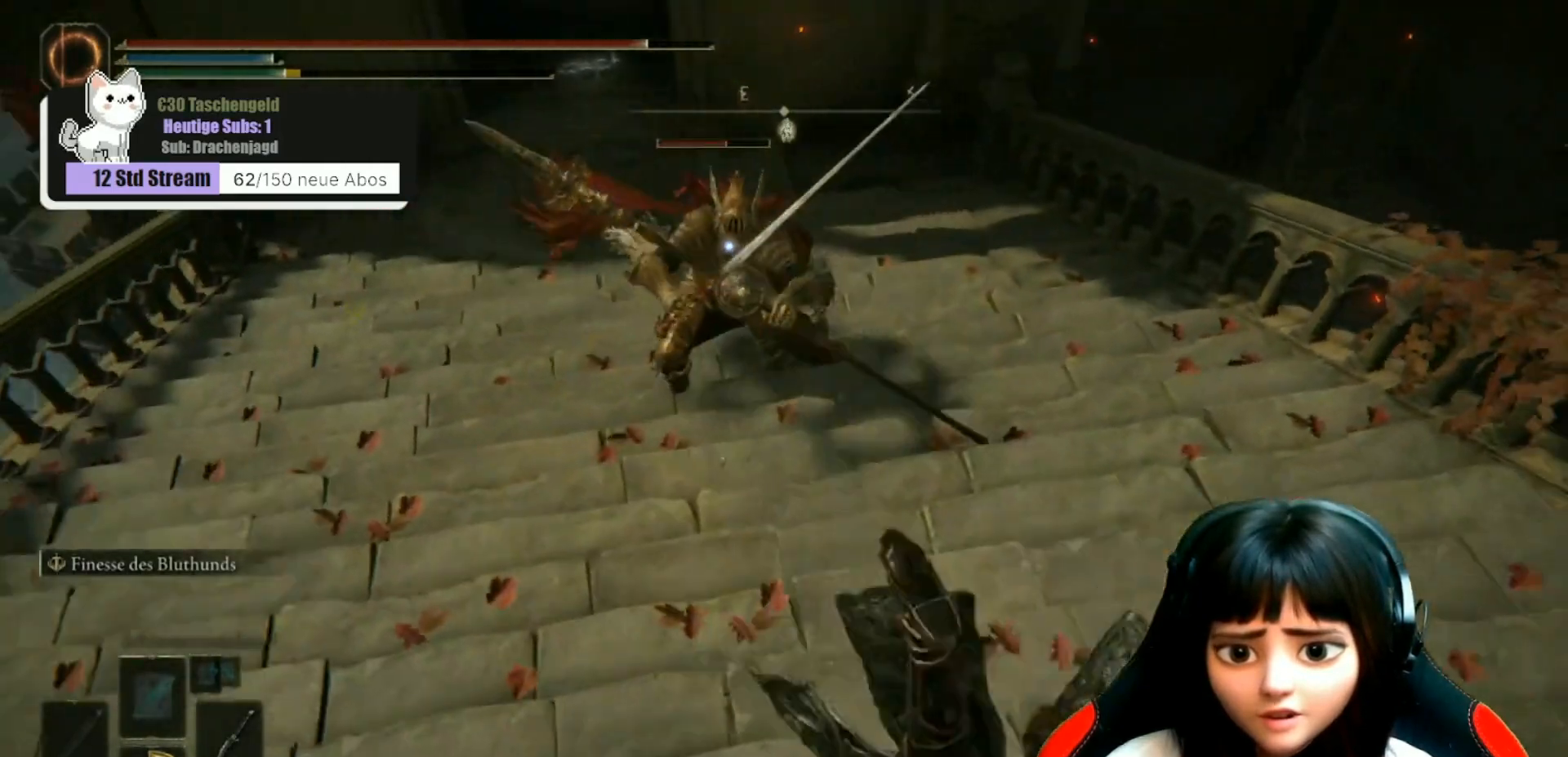
Gameplay with a controller (Xbox layout); each line is a JSON object with the inputs held at the frame after it. "events" lists button and stick changes between this image and that frame as [ms after this image, input, new state], when the widget could be followed in between.
{"buttons": ["L2"], "left_stick": "up", "right_stick": "up-left", "events": [[33, "left_stick", "down-left"], [133, "left_stick", "up-left"], [200, "left_stick", "up"], [333, "L2", "down"], [467, "right_stick", "up-left"]]}
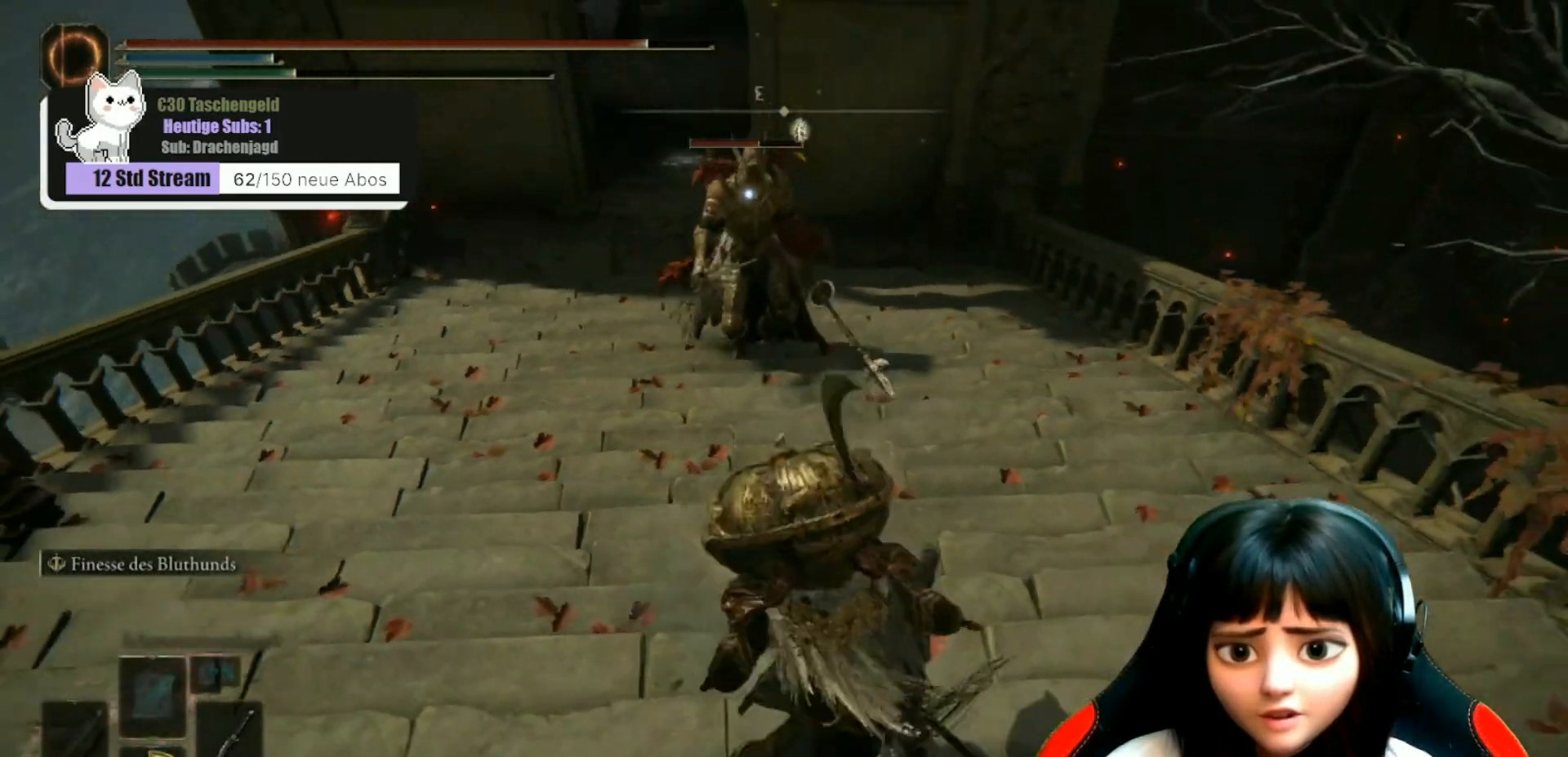
{"buttons": ["L2"], "left_stick": "up", "right_stick": "center", "events": [[200, "right_stick", "center"]]}
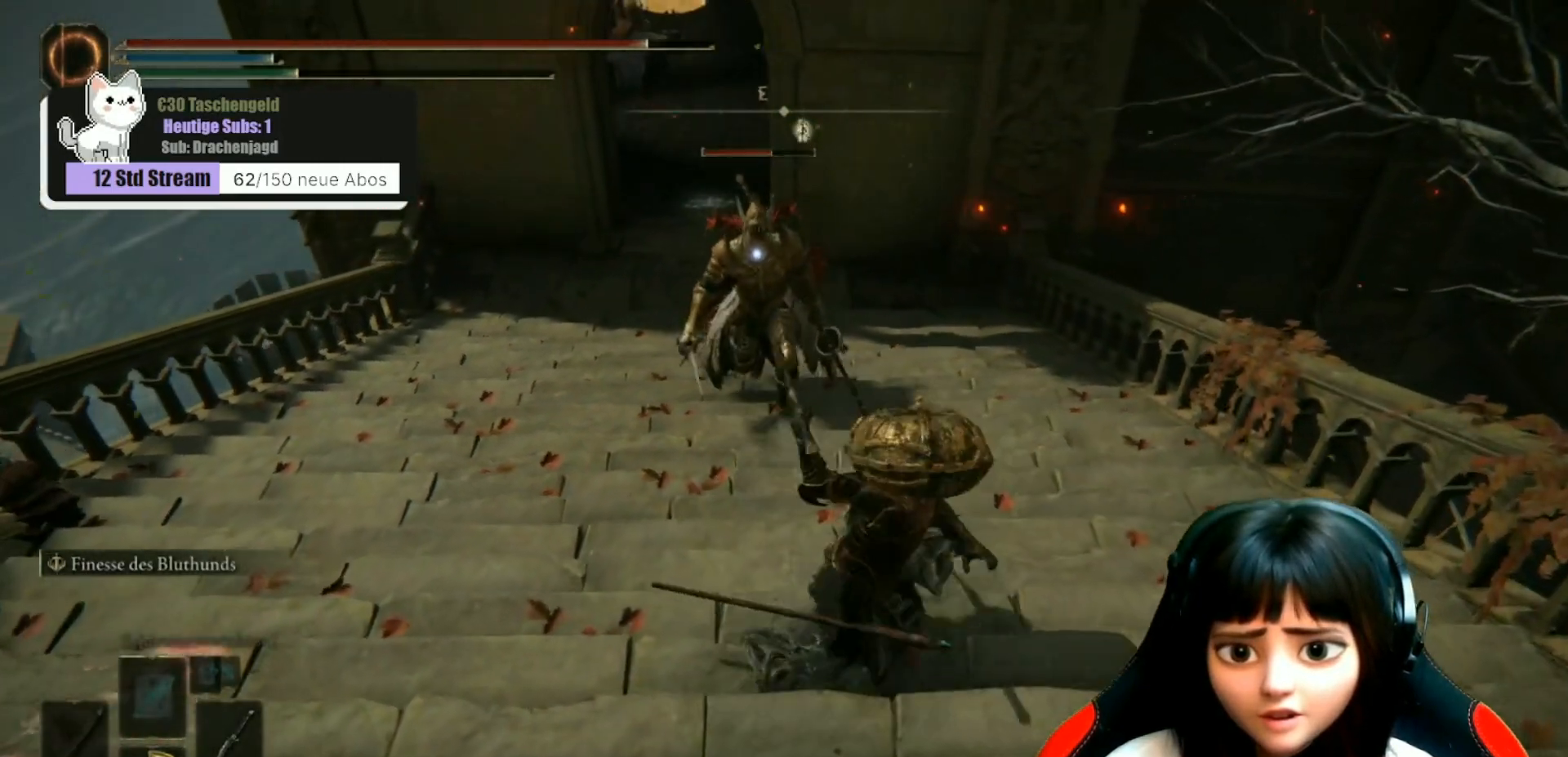
{"buttons": [], "left_stick": "up", "right_stick": "center", "events": [[500, "L2", "up"]]}
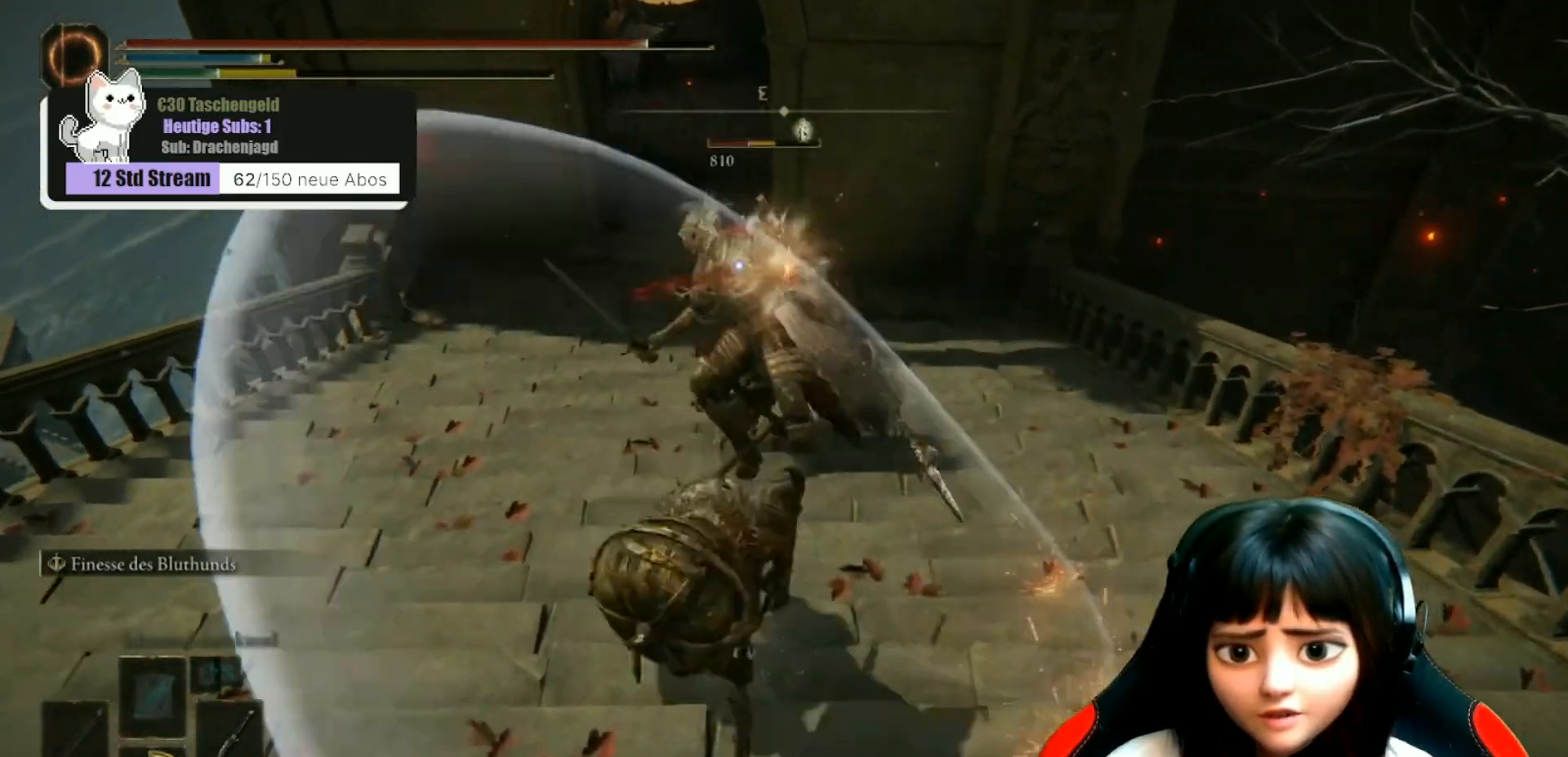
{"buttons": ["R2"], "left_stick": "up", "right_stick": "center", "events": [[200, "R2", "down"]]}
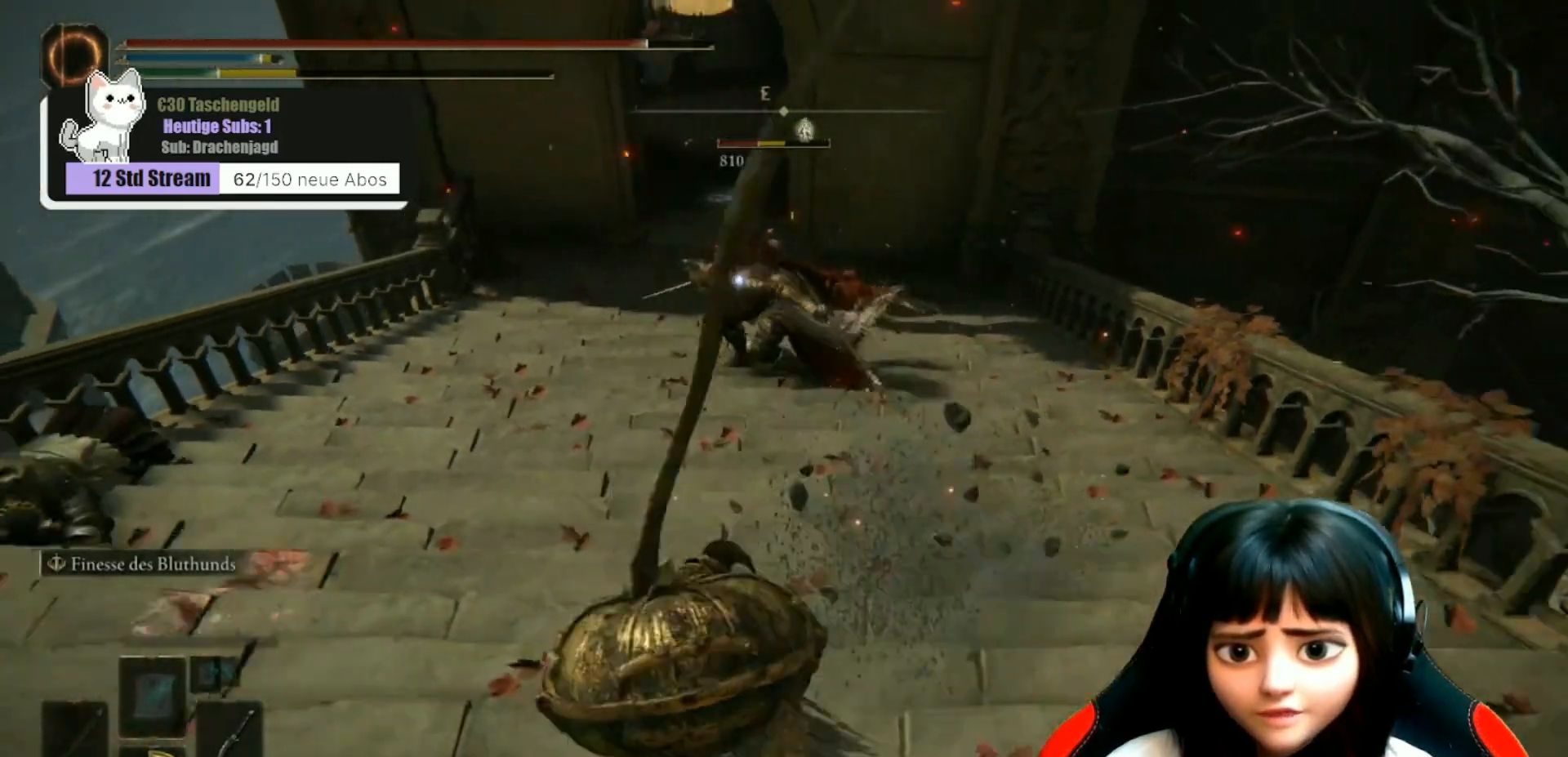
{"buttons": ["R2"], "left_stick": "up", "right_stick": "center", "events": []}
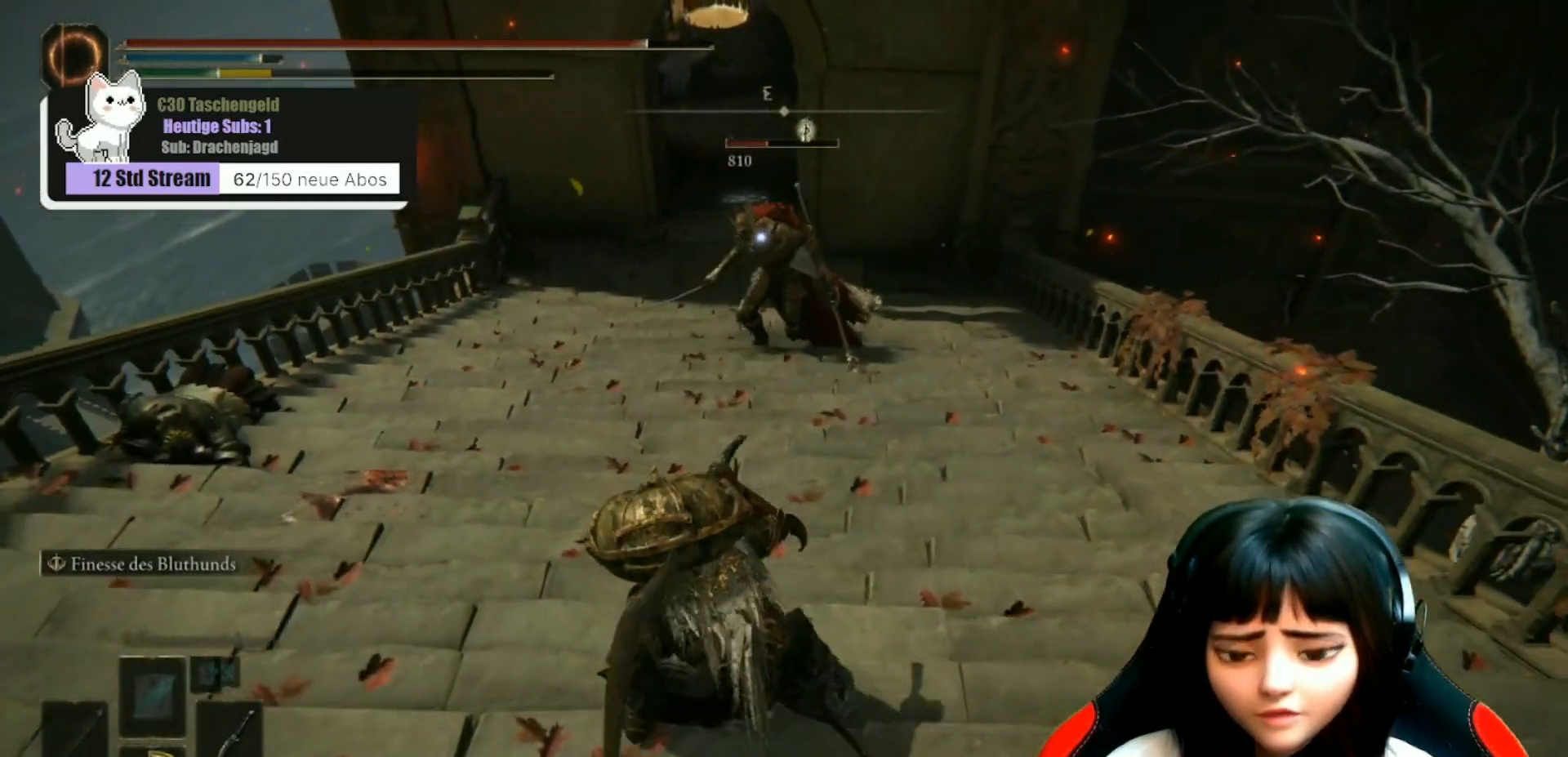
{"buttons": ["R2"], "left_stick": "up", "right_stick": "center", "events": []}
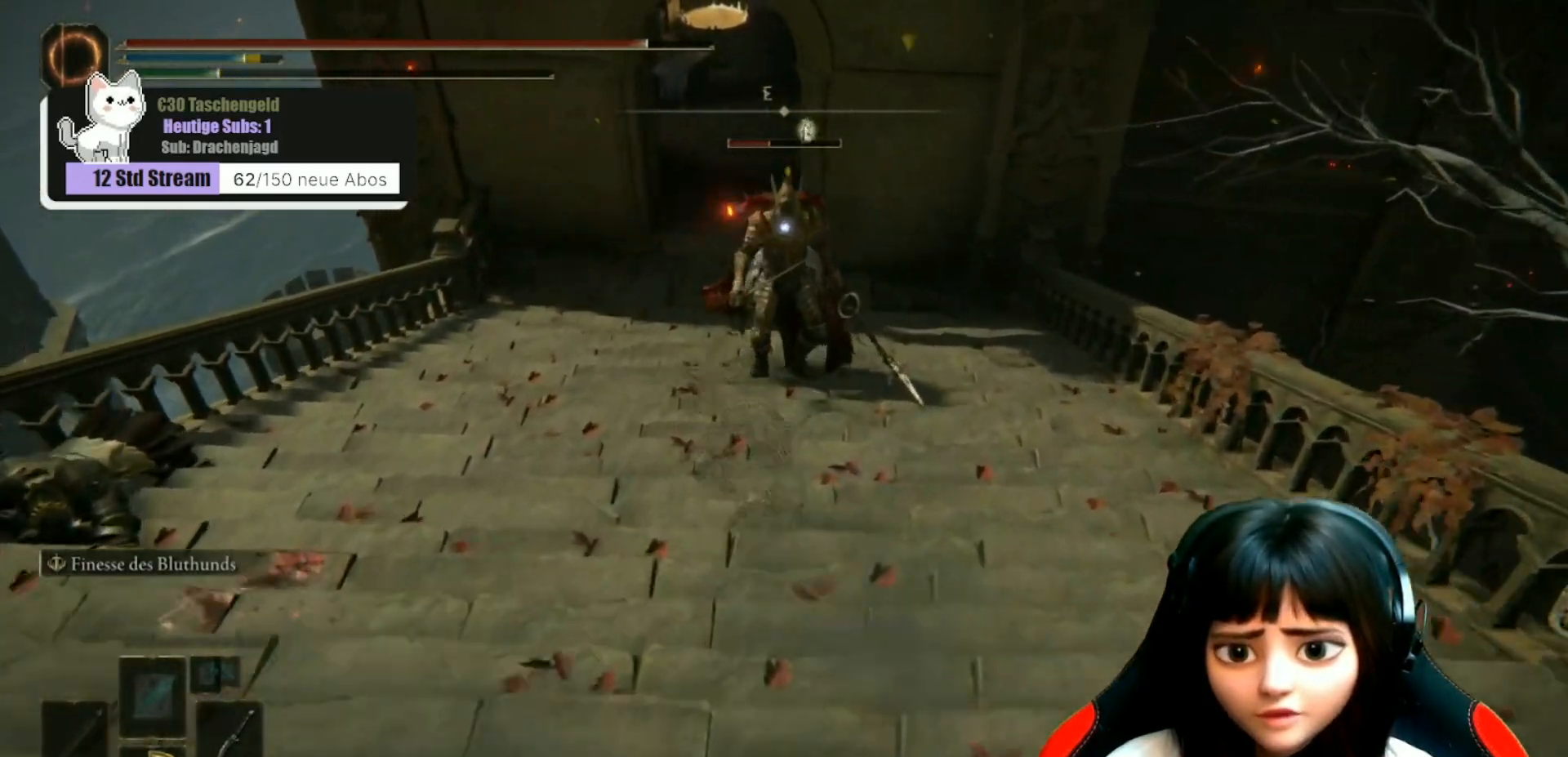
{"buttons": [], "left_stick": "up", "right_stick": "center", "events": [[267, "R2", "up"]]}
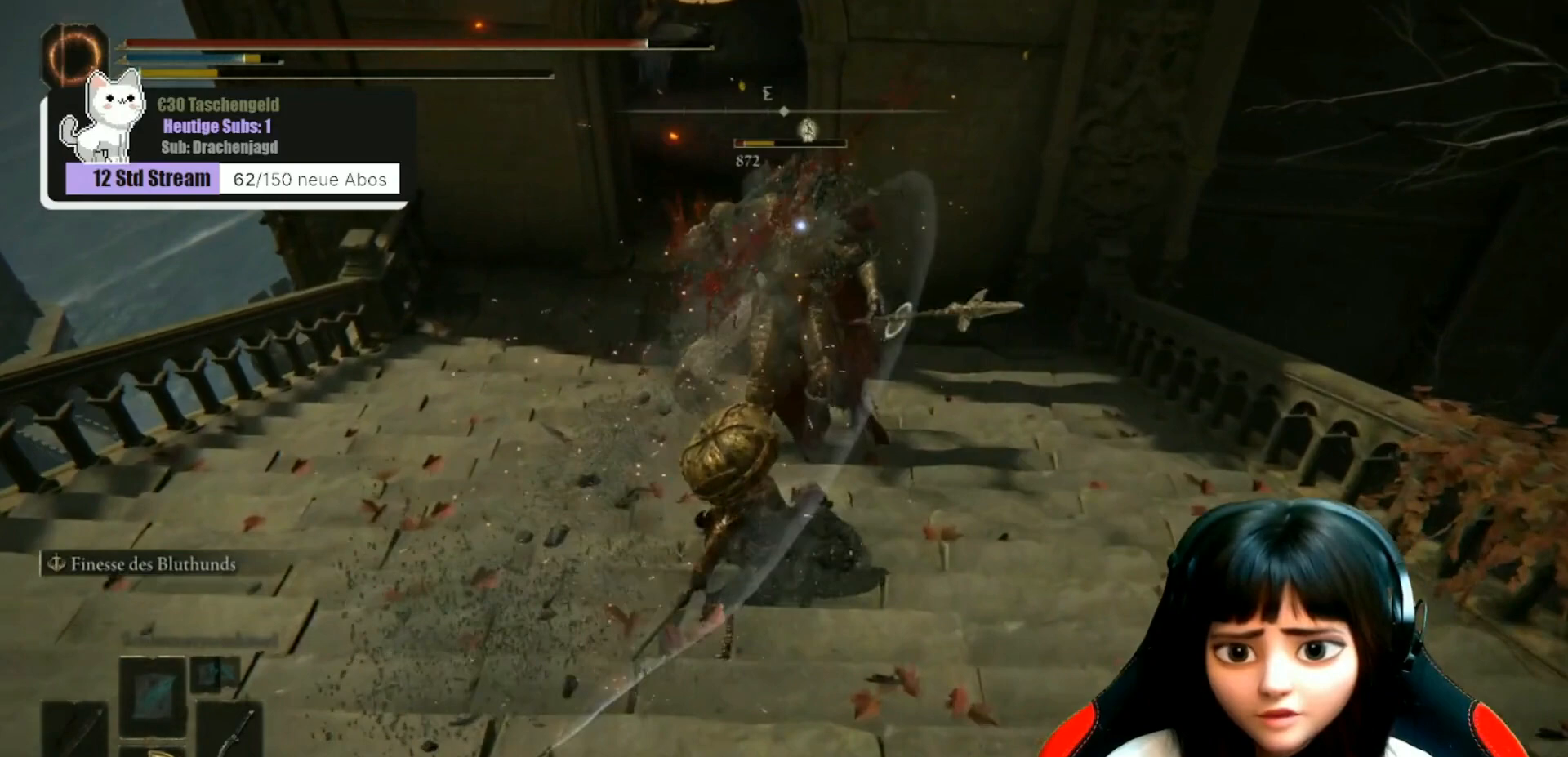
{"buttons": ["R1"], "left_stick": "up", "right_stick": "center", "events": [[33, "R1", "down"], [100, "R1", "up"], [400, "R1", "down"]]}
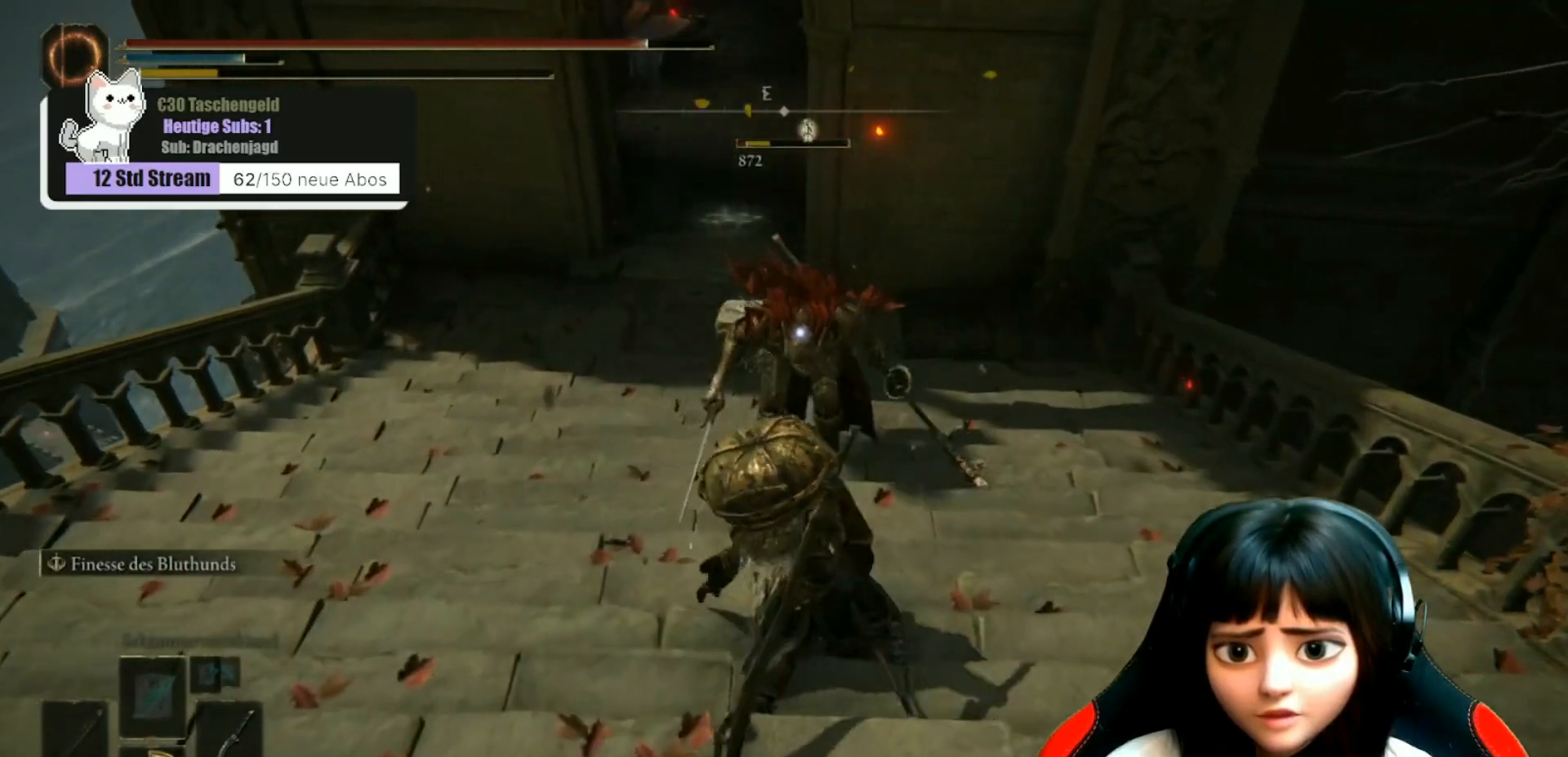
{"buttons": ["R1"], "left_stick": "up", "right_stick": "center", "events": [[33, "R1", "up"], [200, "R1", "down"], [300, "R1", "up"], [433, "R1", "down"]]}
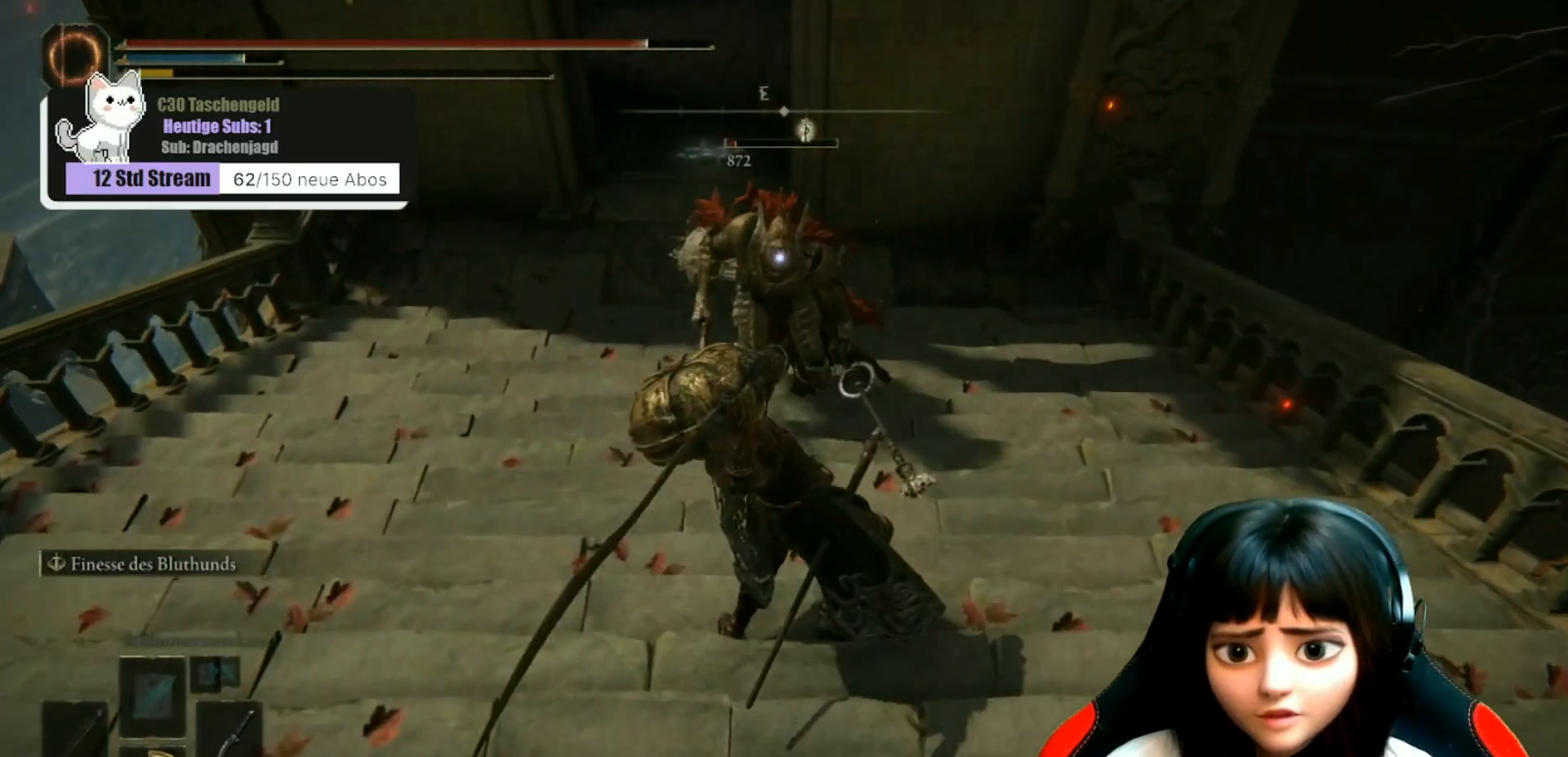
{"buttons": [], "left_stick": "up", "right_stick": "center", "events": [[33, "R1", "up"], [167, "R1", "down"], [267, "R1", "up"], [367, "R1", "down"], [467, "R1", "up"]]}
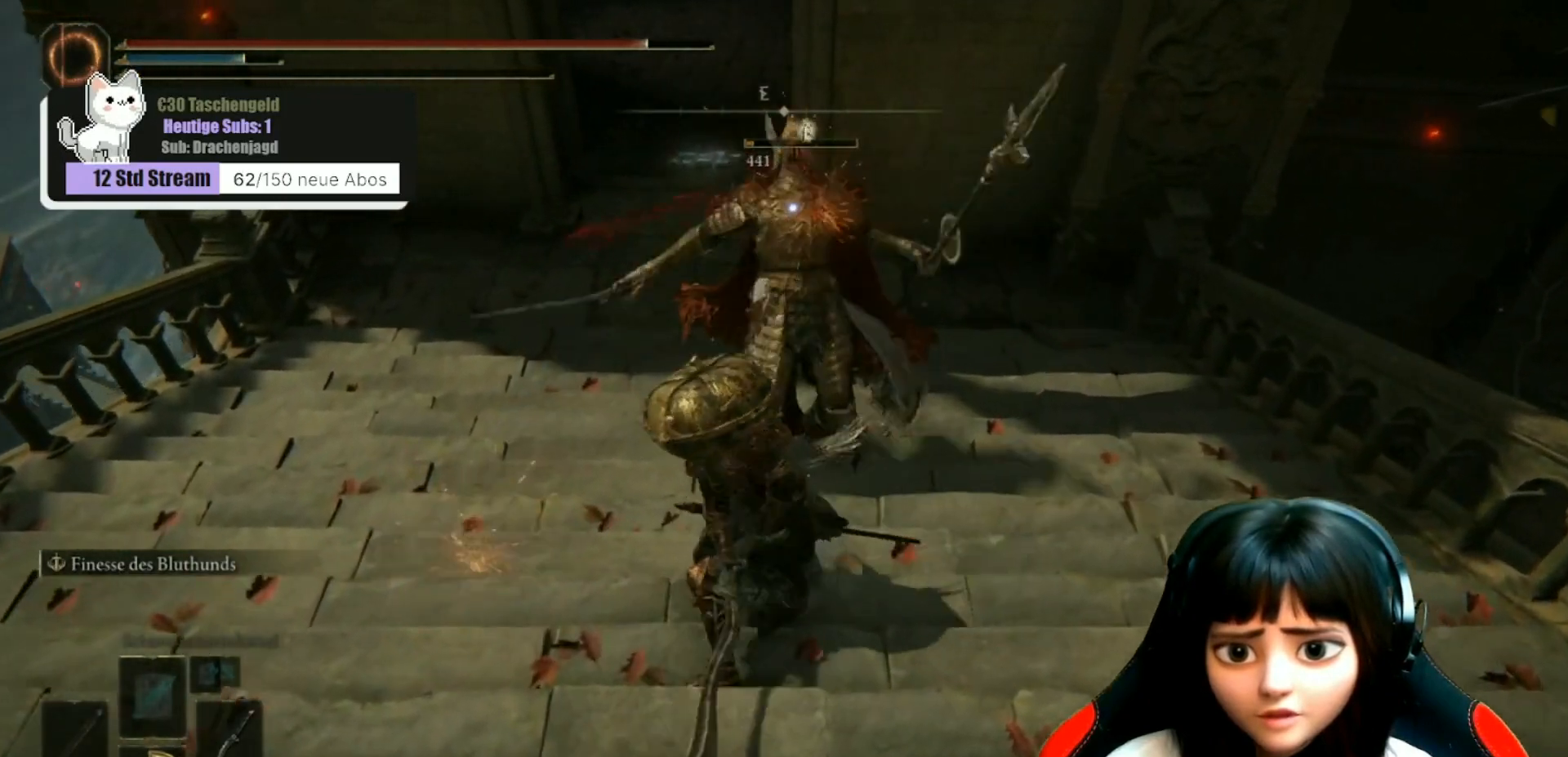
{"buttons": [], "left_stick": "center", "right_stick": "center", "events": [[133, "R1", "down"], [233, "R1", "up"], [367, "left_stick", "center"]]}
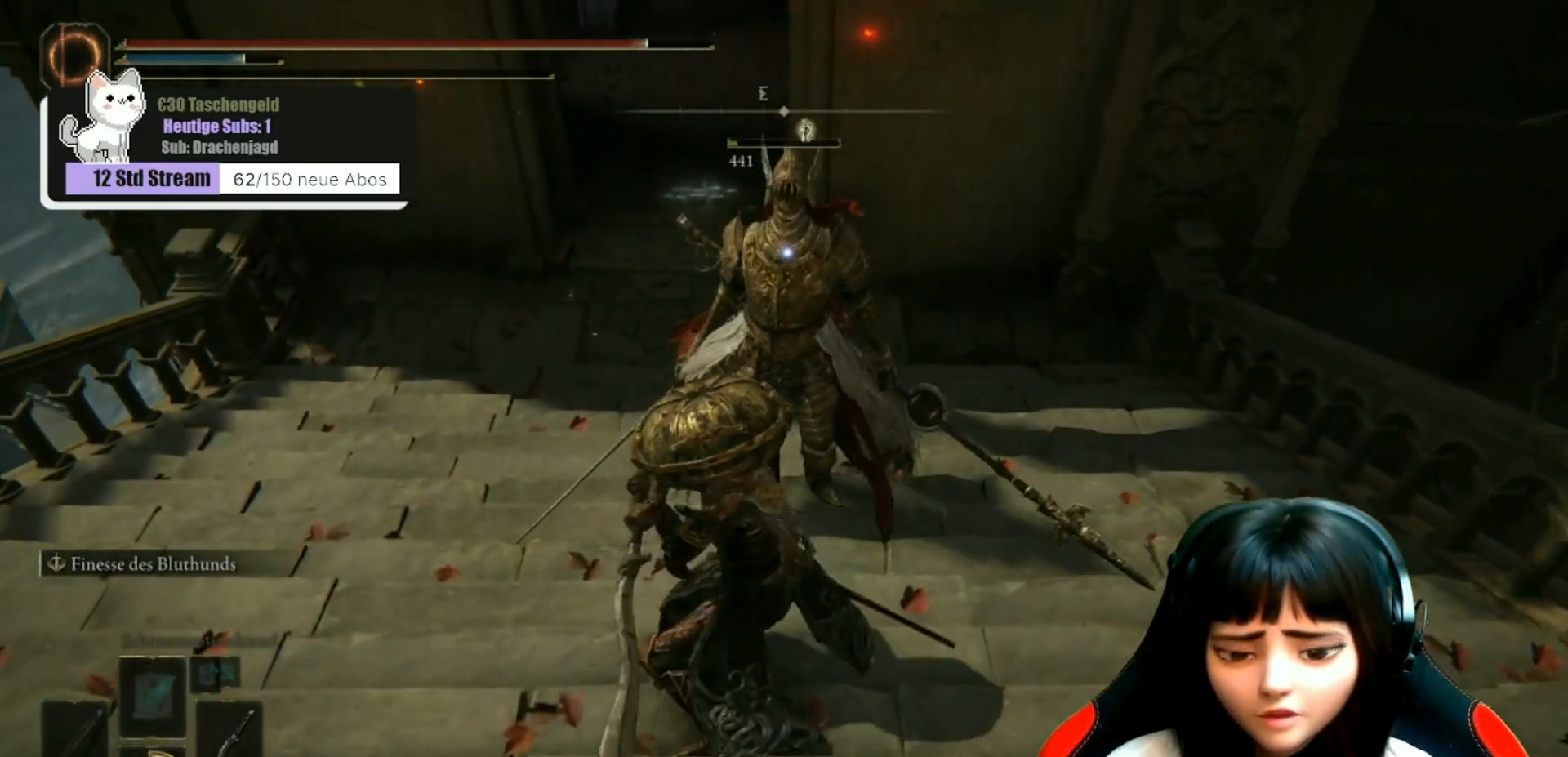
{"buttons": [], "left_stick": "center", "right_stick": "up", "events": [[333, "right_stick", "up"]]}
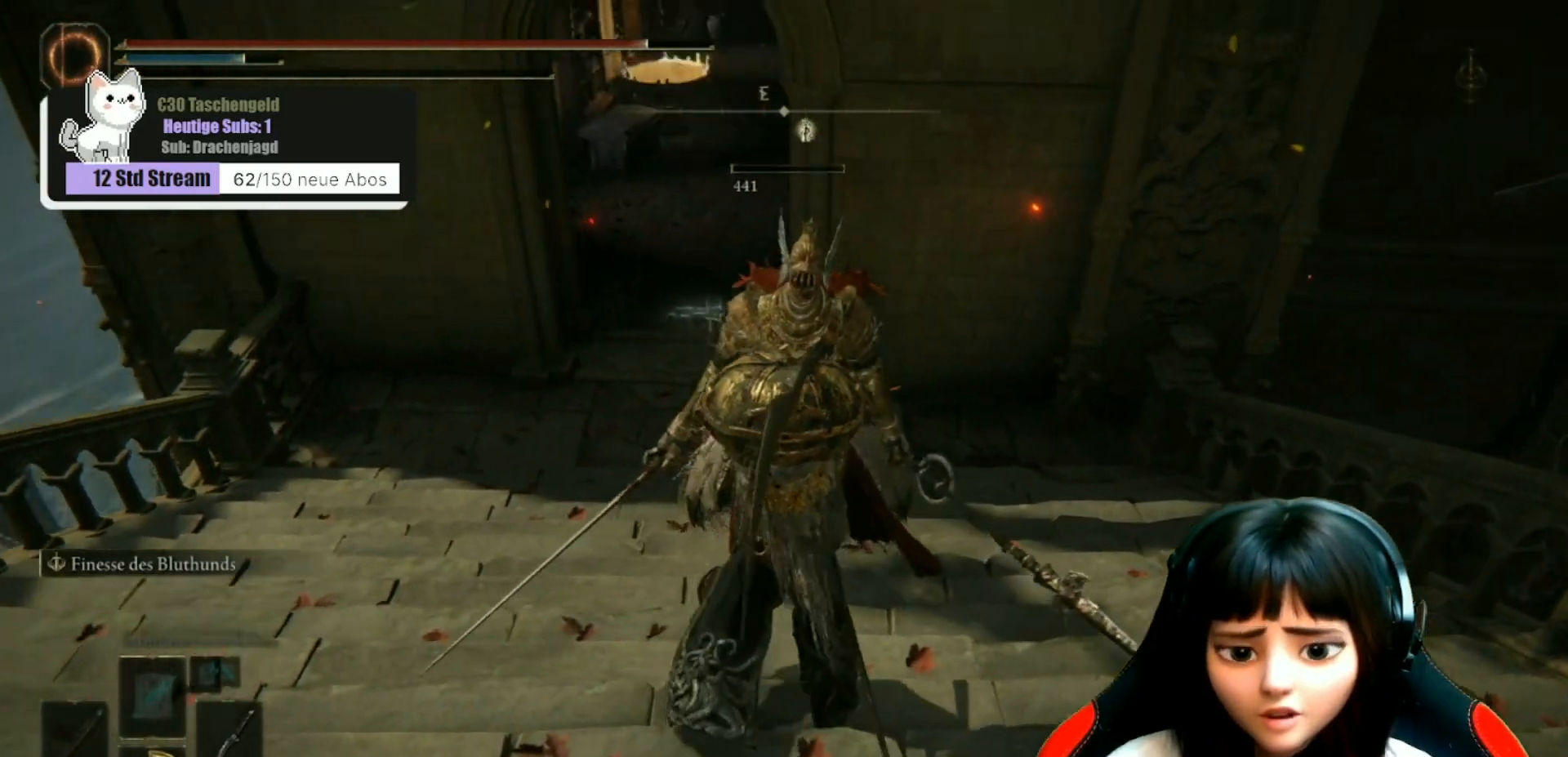
{"buttons": [], "left_stick": "down-left", "right_stick": "up-right", "events": [[67, "left_stick", "down-left"], [200, "right_stick", "up-right"]]}
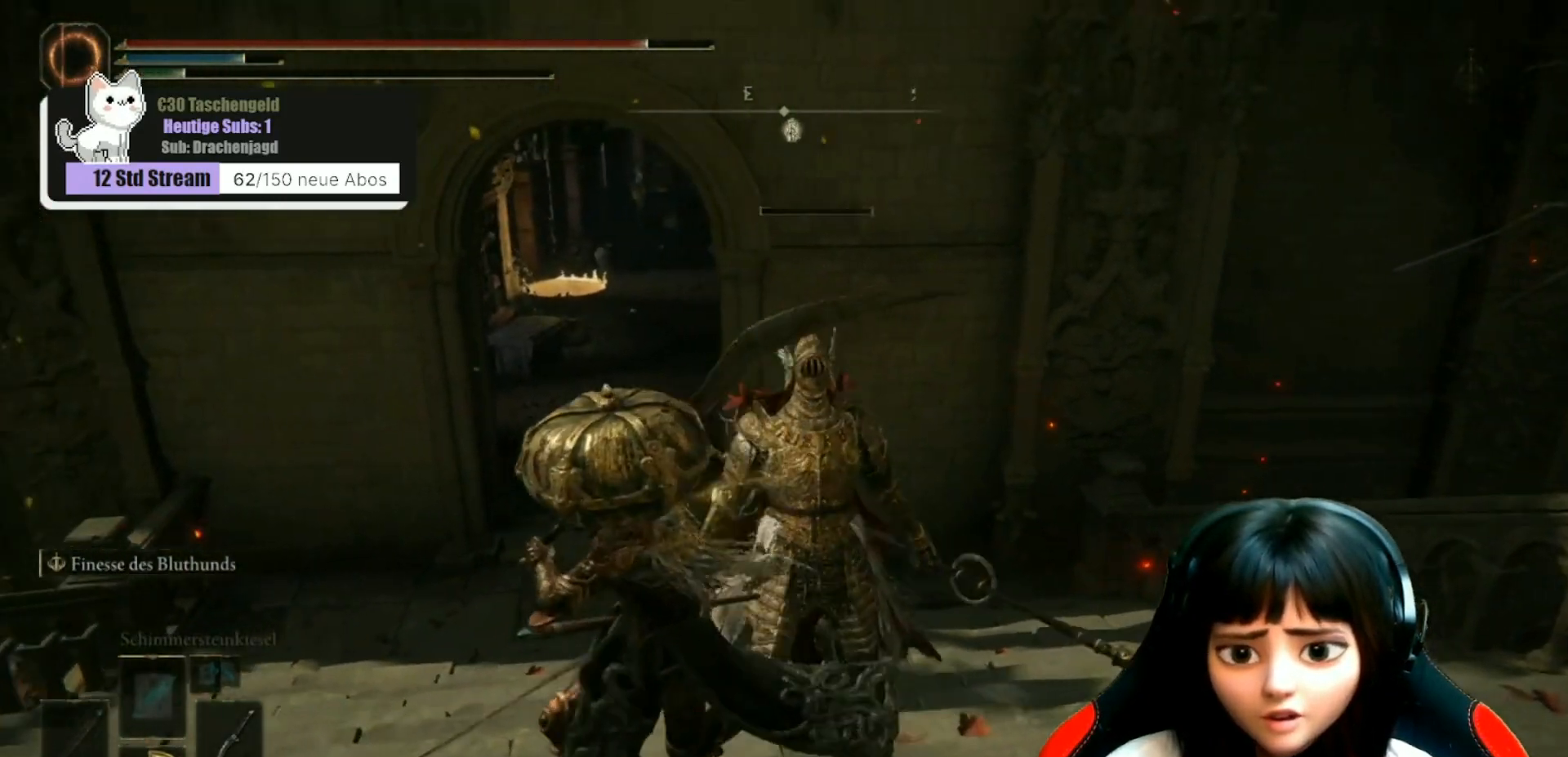
{"buttons": [], "left_stick": "up-left", "right_stick": "center", "events": [[67, "right_stick", "right"], [233, "left_stick", "left"], [333, "left_stick", "up-left"], [333, "right_stick", "center"]]}
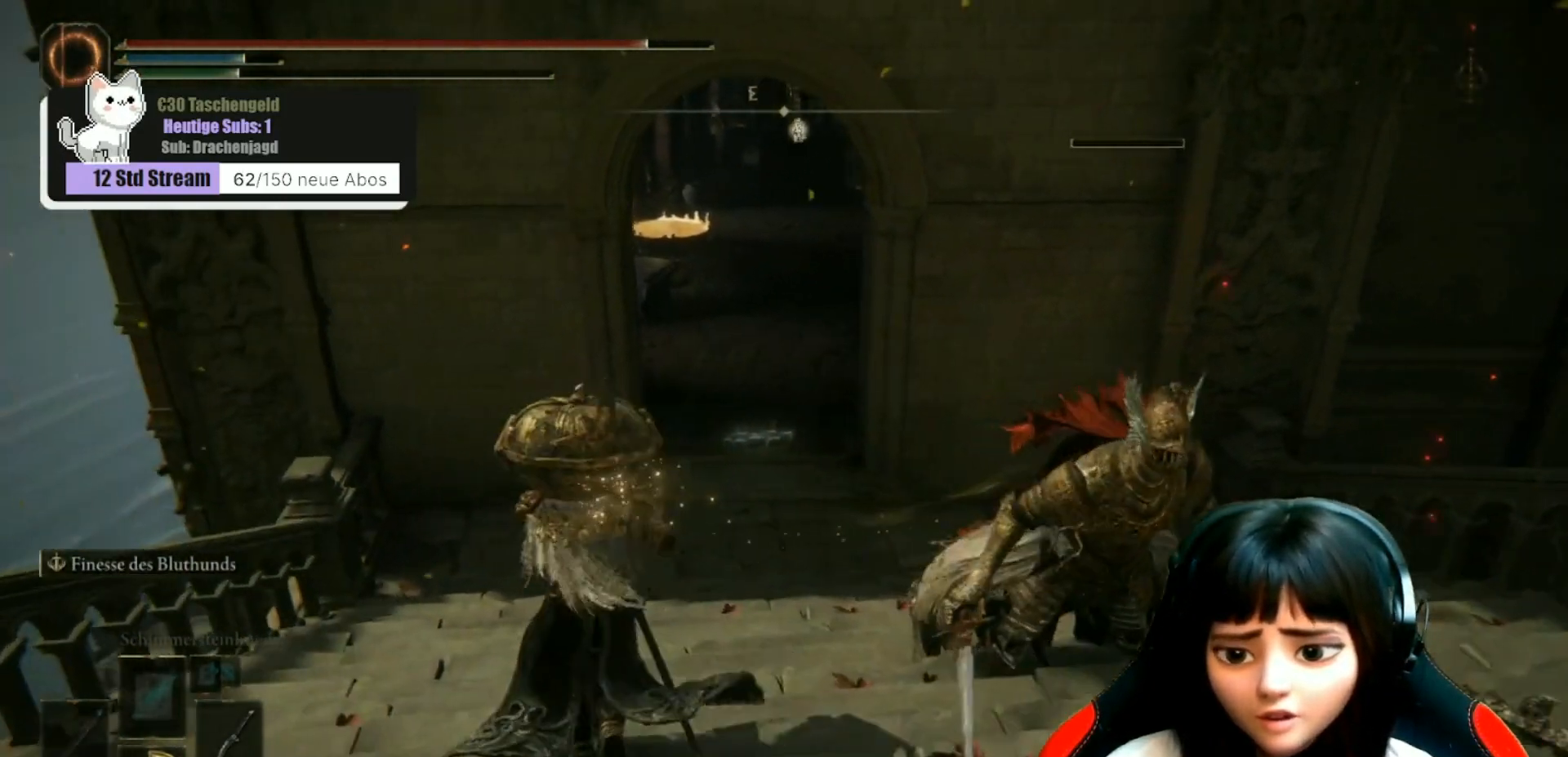
{"buttons": [], "left_stick": "up", "right_stick": "up-right", "events": [[333, "left_stick", "up"], [467, "right_stick", "up-right"]]}
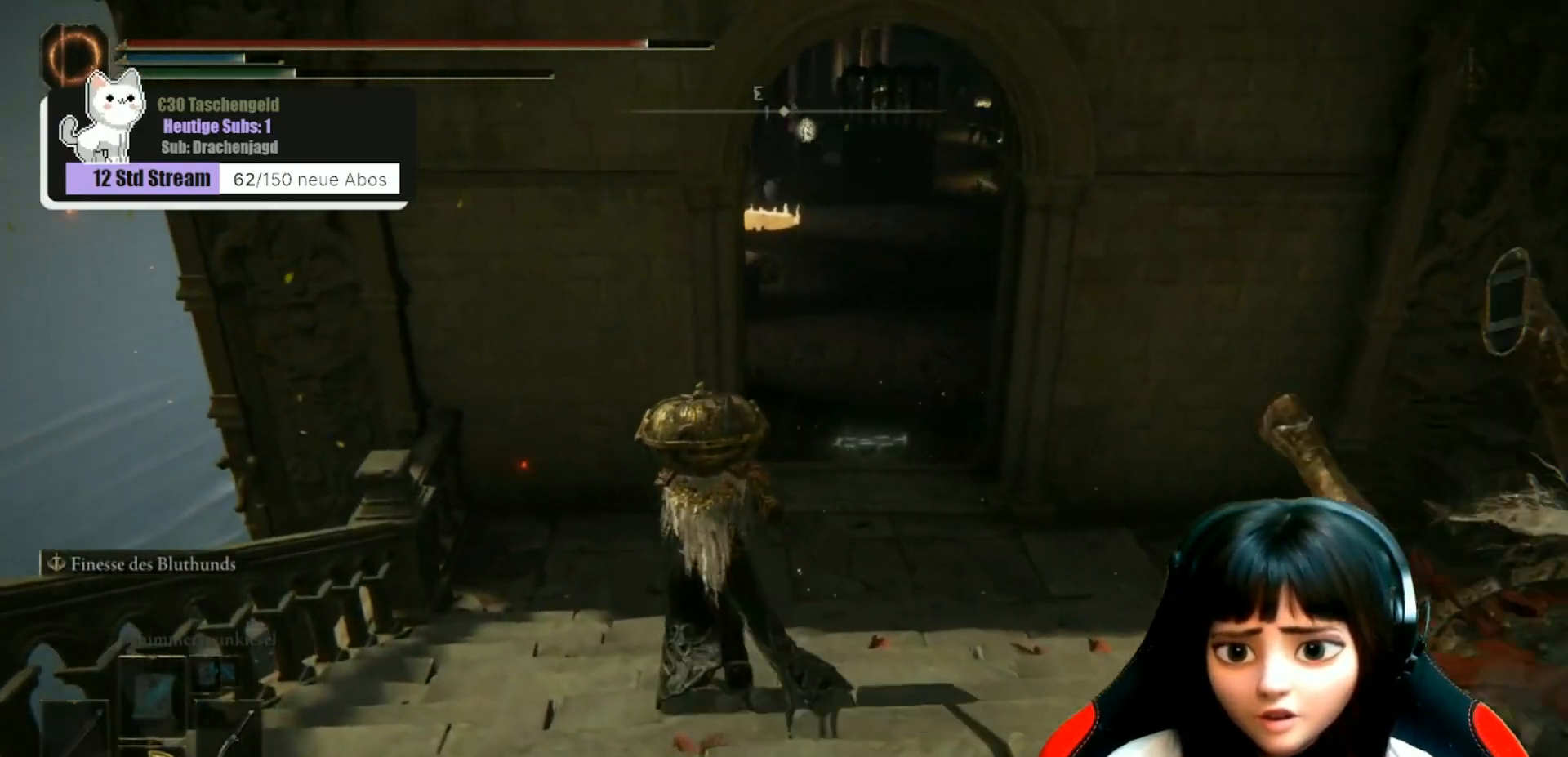
{"buttons": [], "left_stick": "up", "right_stick": "right", "events": [[200, "right_stick", "center"], [467, "right_stick", "right"]]}
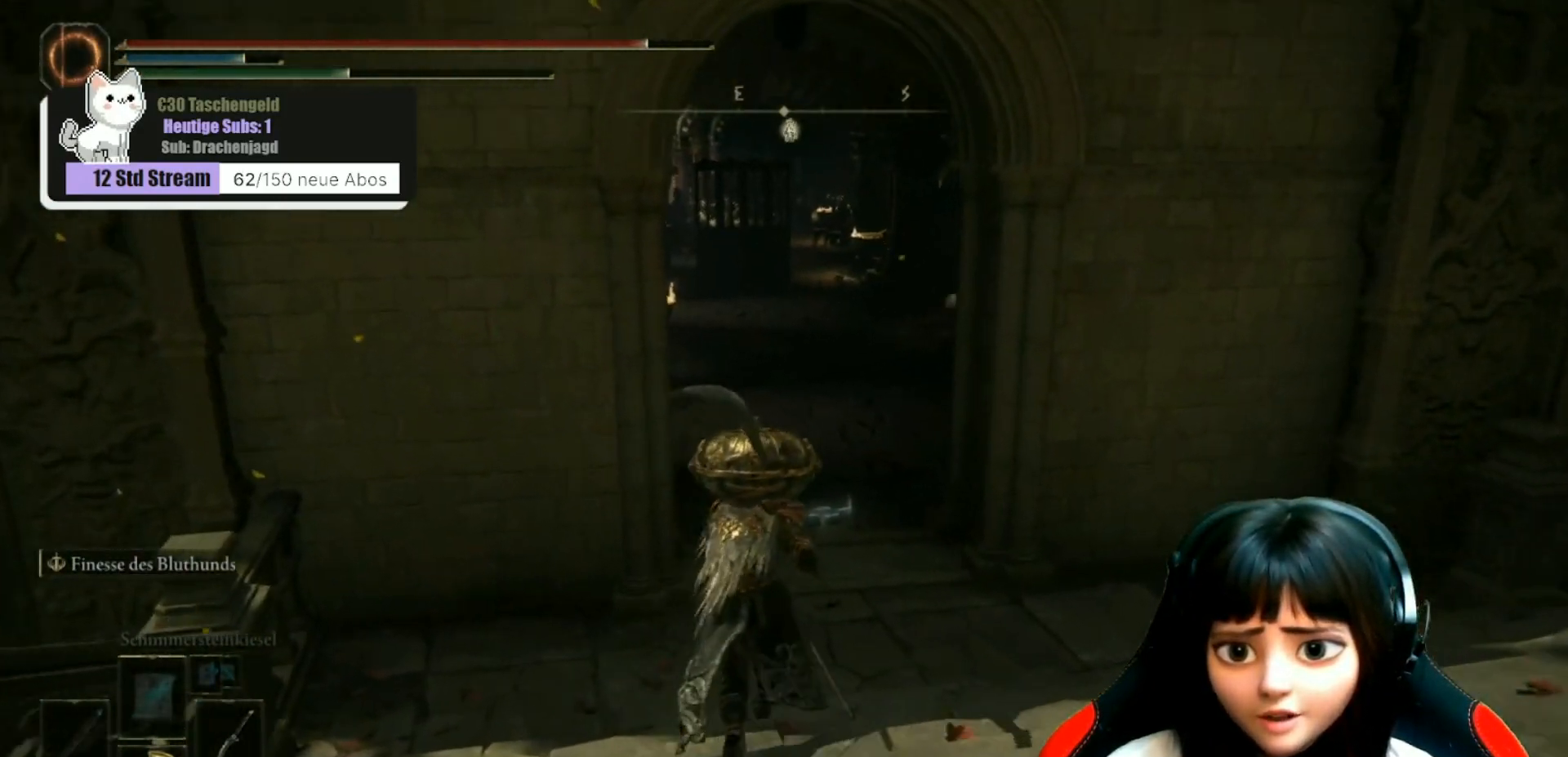
{"buttons": [], "left_stick": "up", "right_stick": "up-right", "events": [[233, "right_stick", "center"], [500, "right_stick", "up-right"]]}
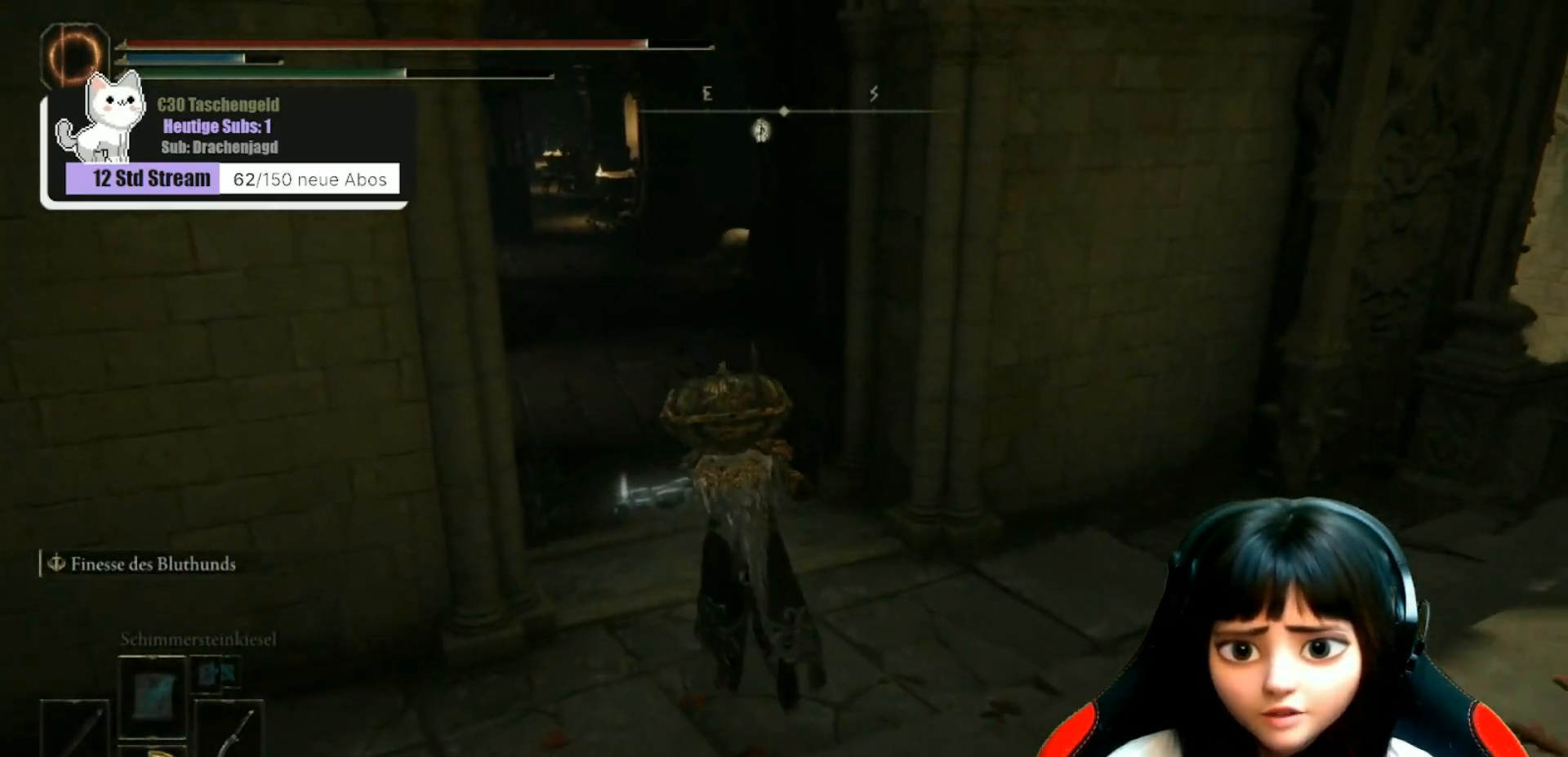
{"buttons": [], "left_stick": "up", "right_stick": "down", "events": [[33, "right_stick", "up"], [133, "right_stick", "center"], [500, "right_stick", "down"]]}
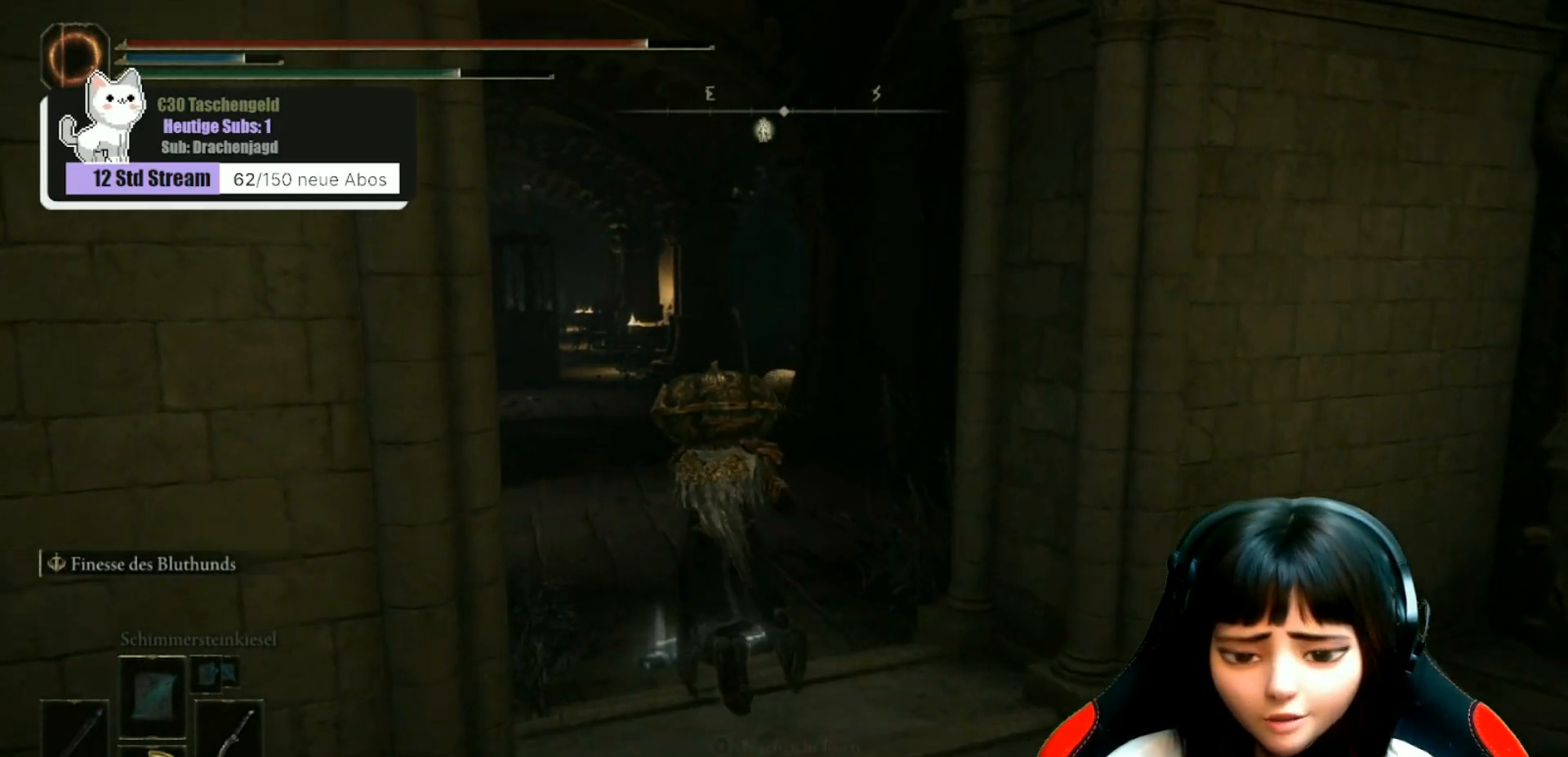
{"buttons": [], "left_stick": "up", "right_stick": "center", "events": [[133, "right_stick", "center"]]}
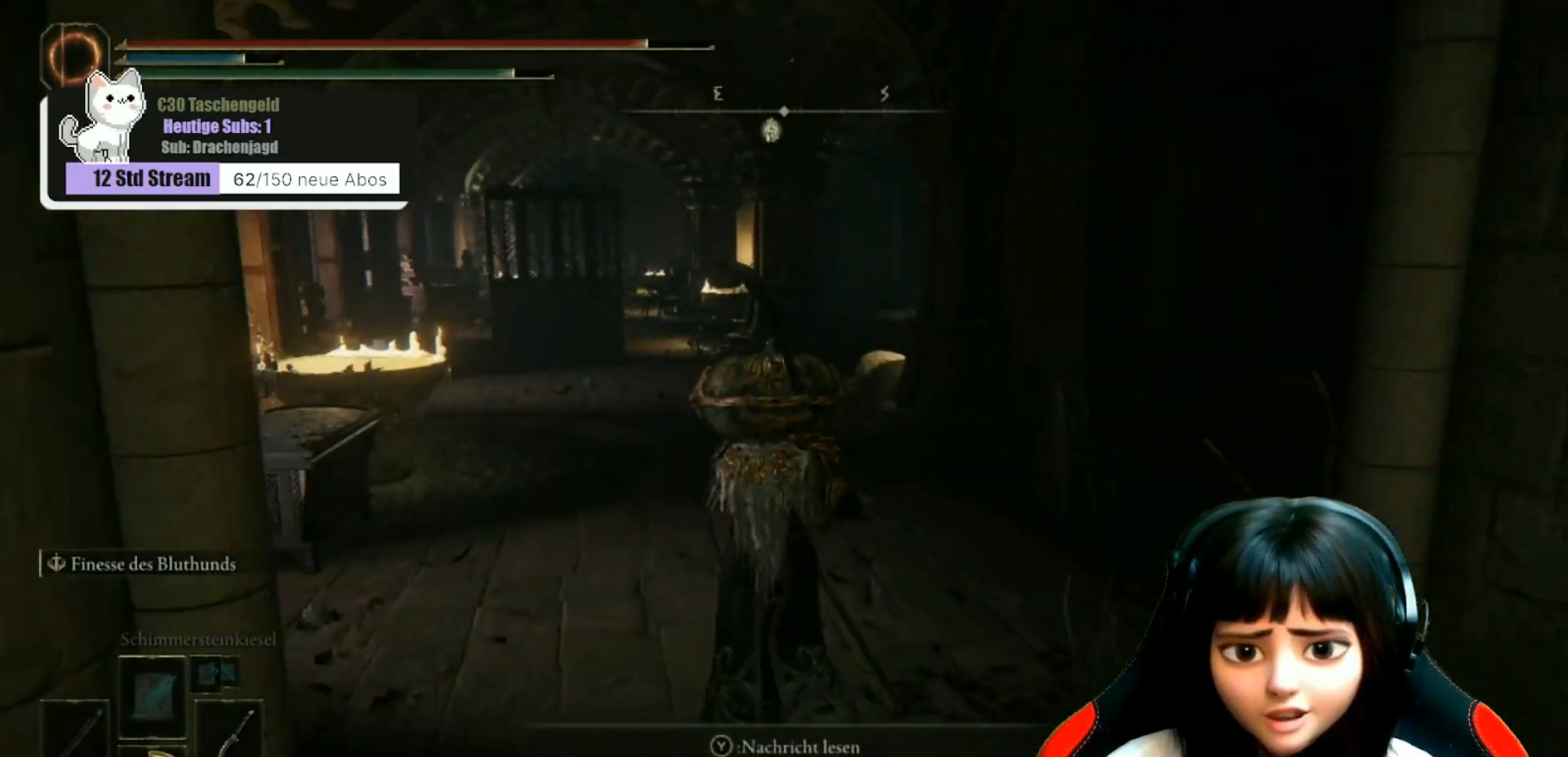
{"buttons": [], "left_stick": "up-left", "right_stick": "down-right", "events": [[167, "left_stick", "up-left"], [300, "right_stick", "down-right"]]}
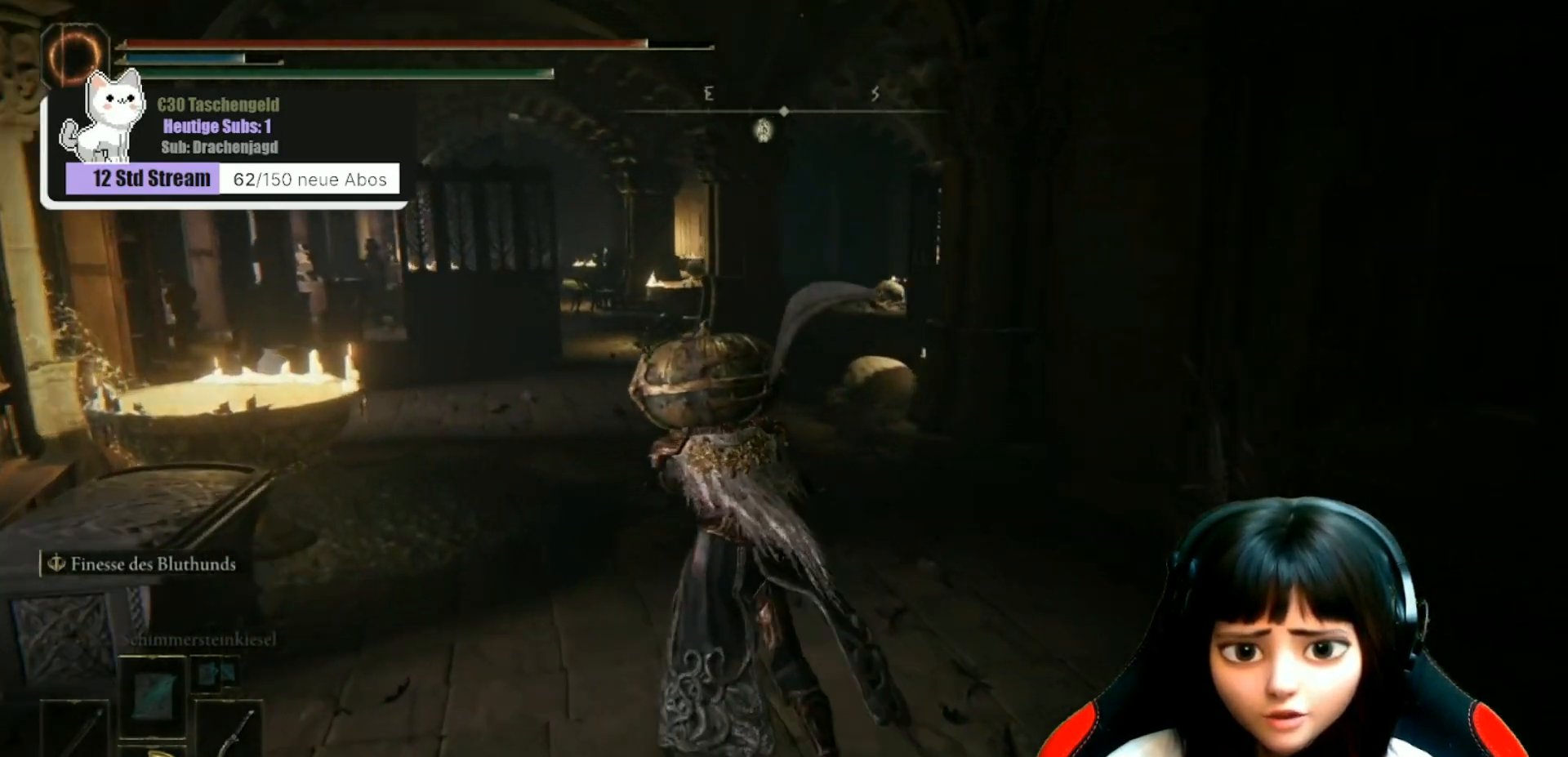
{"buttons": [], "left_stick": "up-left", "right_stick": "down-right", "events": []}
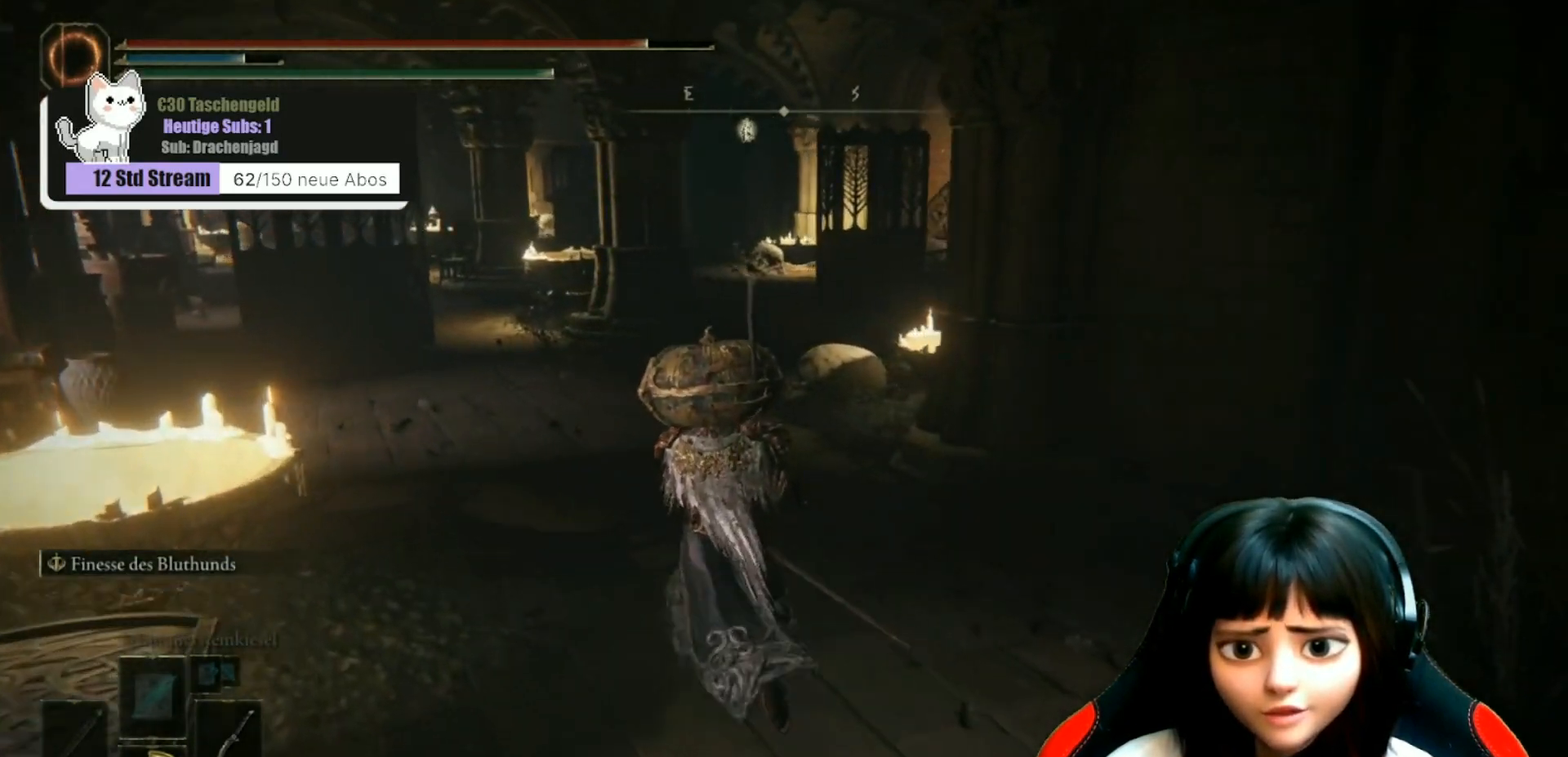
{"buttons": [], "left_stick": "center", "right_stick": "right", "events": [[100, "right_stick", "right"], [400, "left_stick", "center"]]}
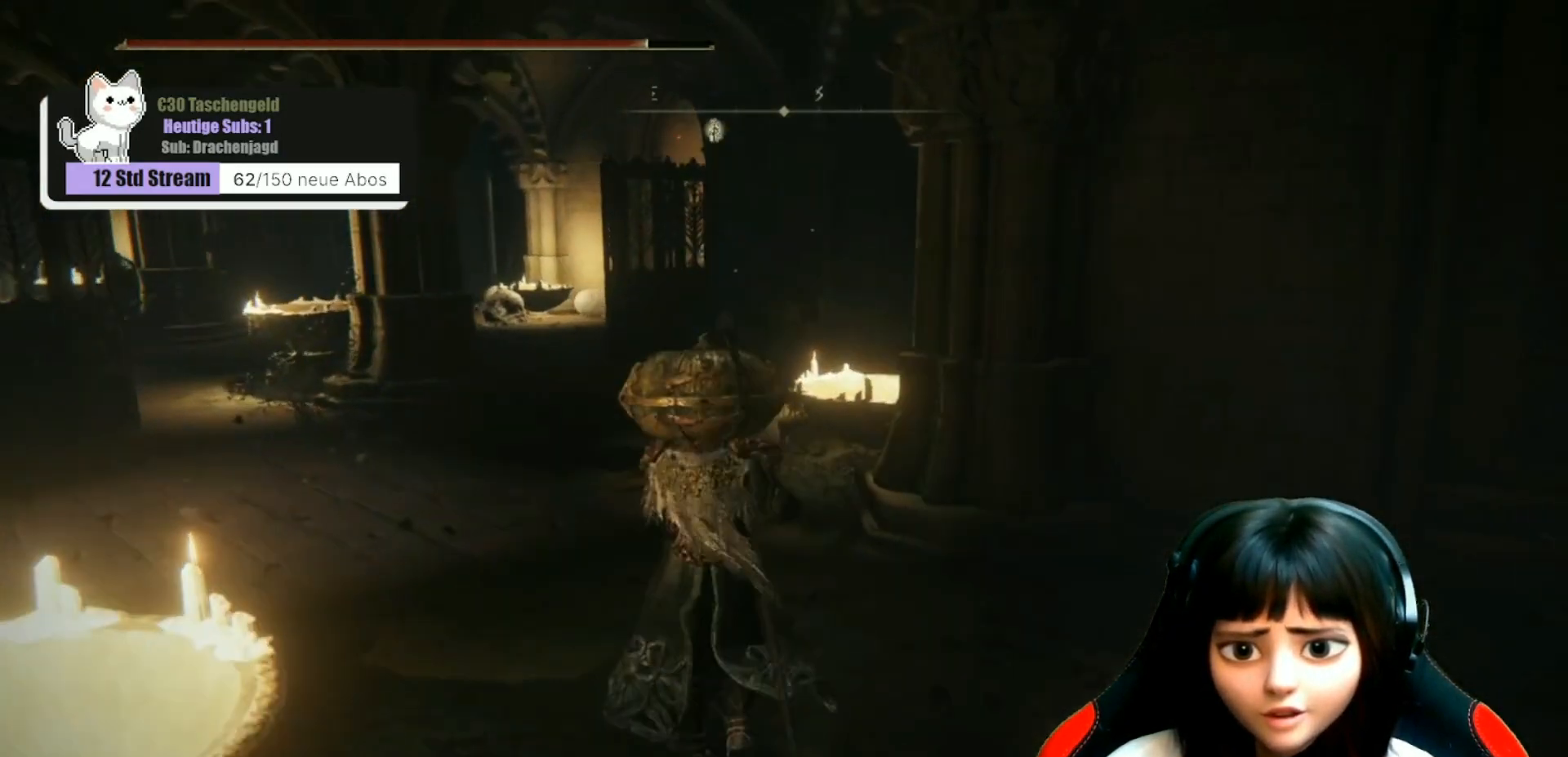
{"buttons": [], "left_stick": "up-left", "right_stick": "center", "events": [[267, "left_stick", "up-left"], [433, "right_stick", "center"]]}
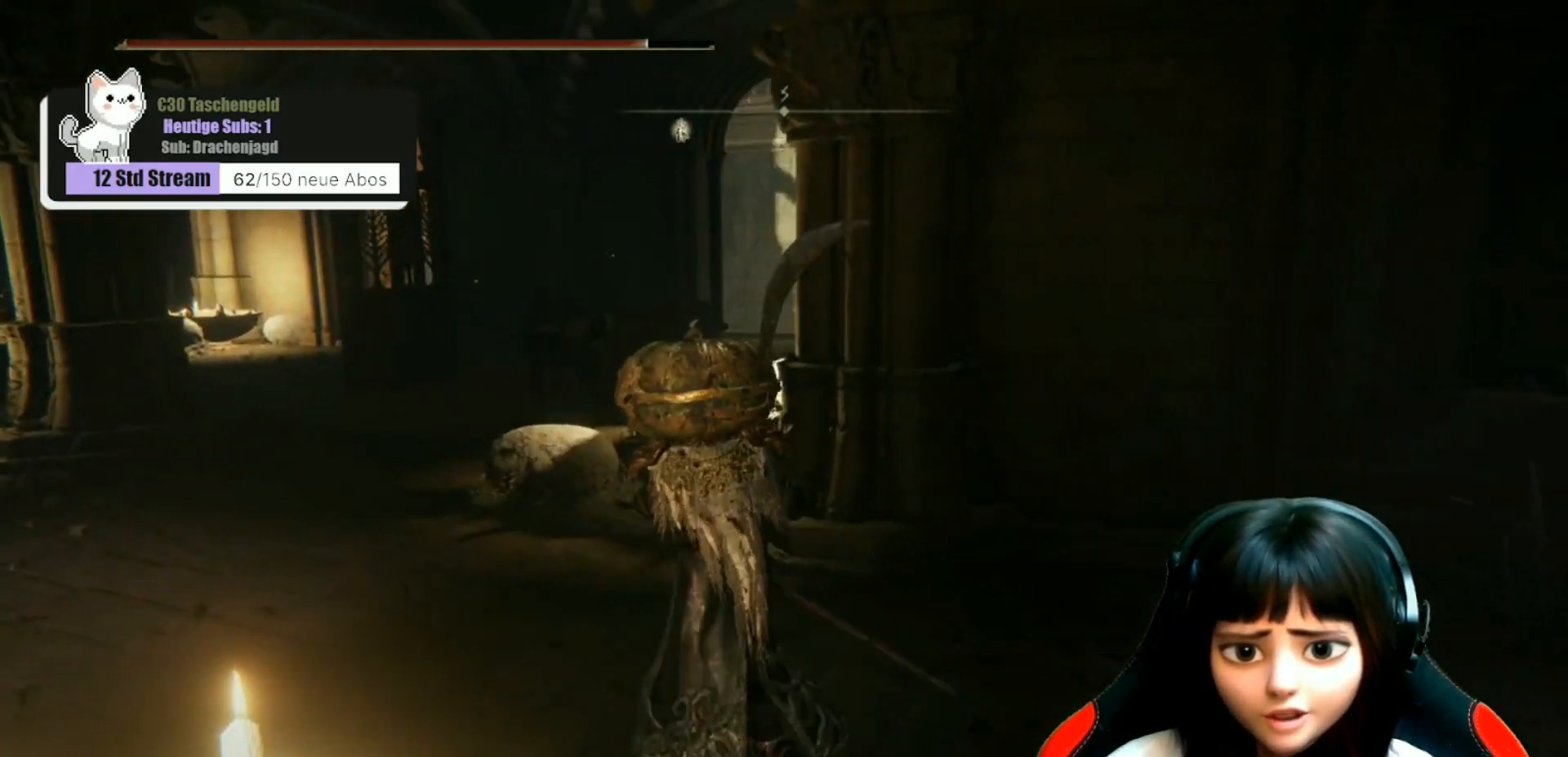
{"buttons": [], "left_stick": "center", "right_stick": "center", "events": [[233, "right_stick", "right"], [467, "right_stick", "center"], [500, "left_stick", "center"]]}
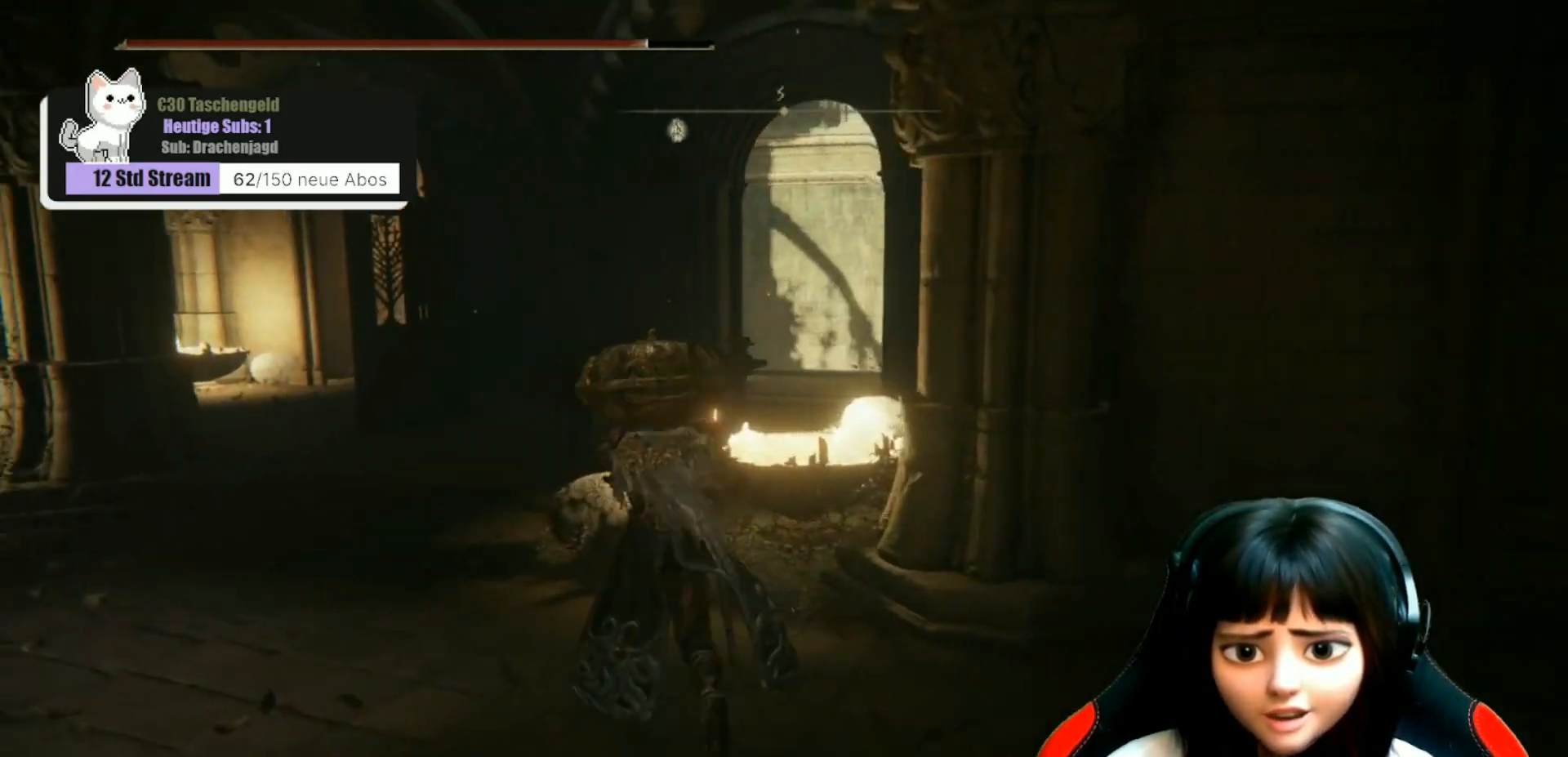
{"buttons": [], "left_stick": "center", "right_stick": "center", "events": [[167, "right_stick", "left"], [333, "right_stick", "center"]]}
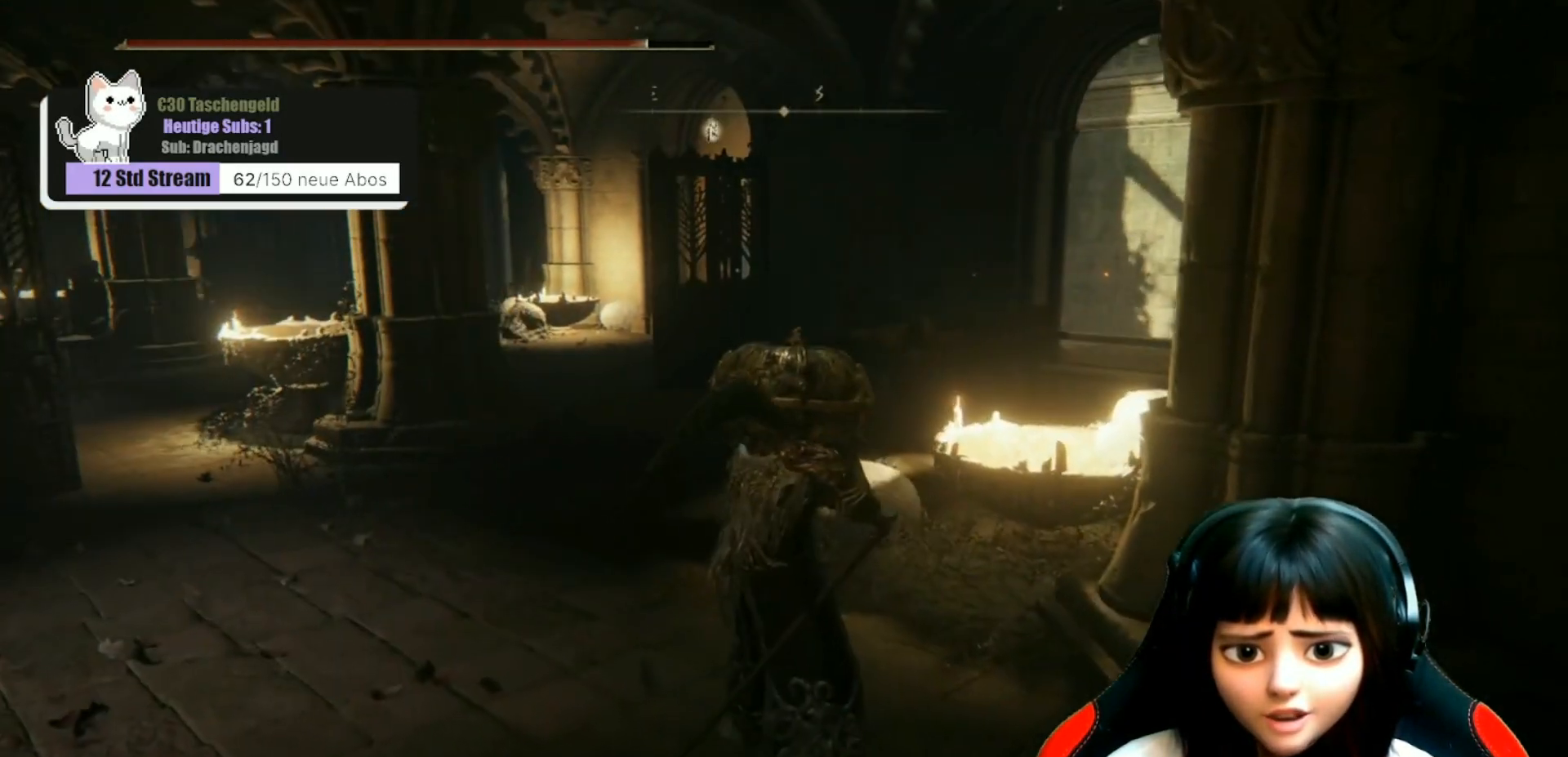
{"buttons": [], "left_stick": "center", "right_stick": "center", "events": []}
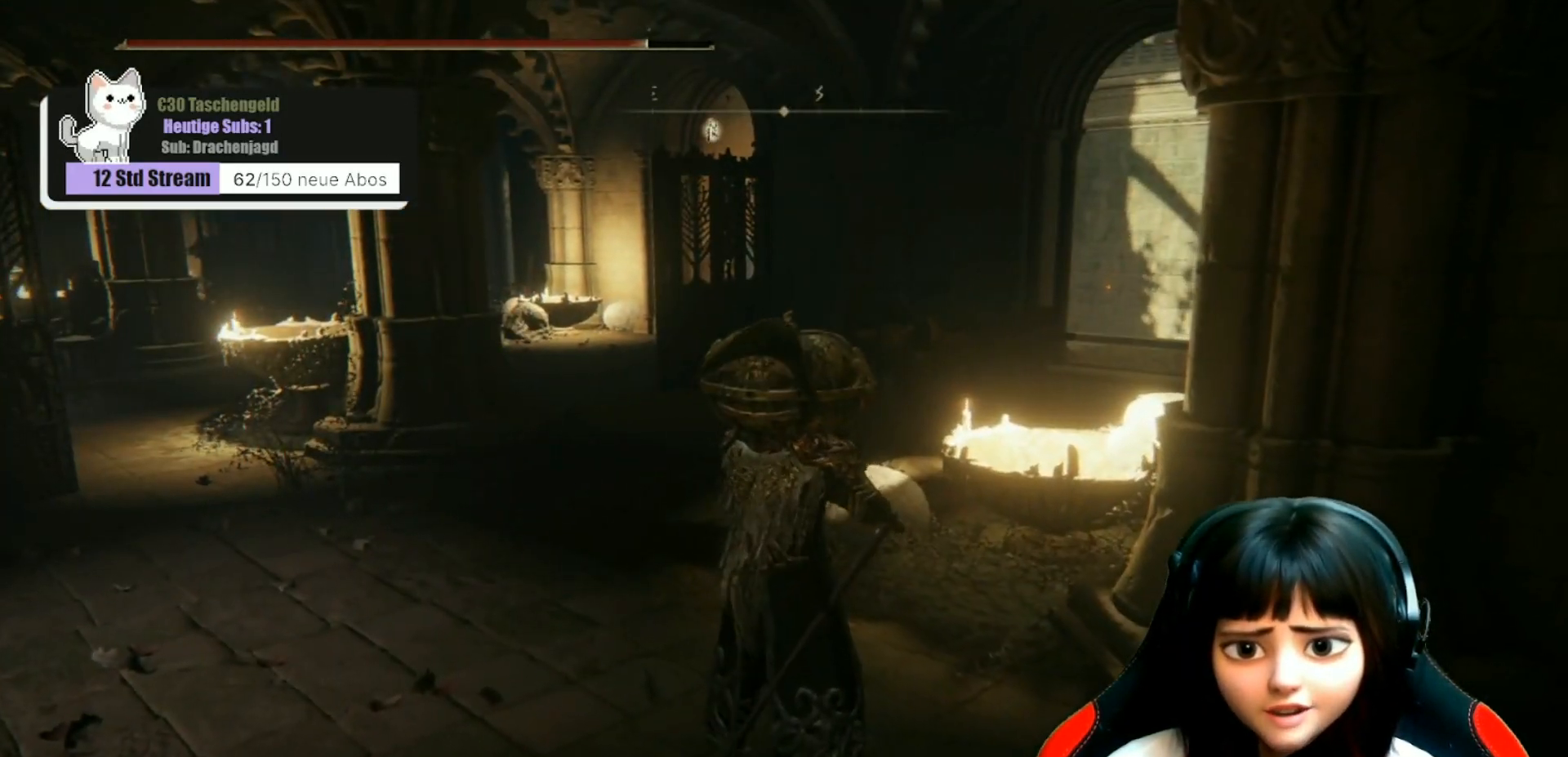
{"buttons": [], "left_stick": "center", "right_stick": "center", "events": [[167, "right_stick", "left"], [333, "right_stick", "center"]]}
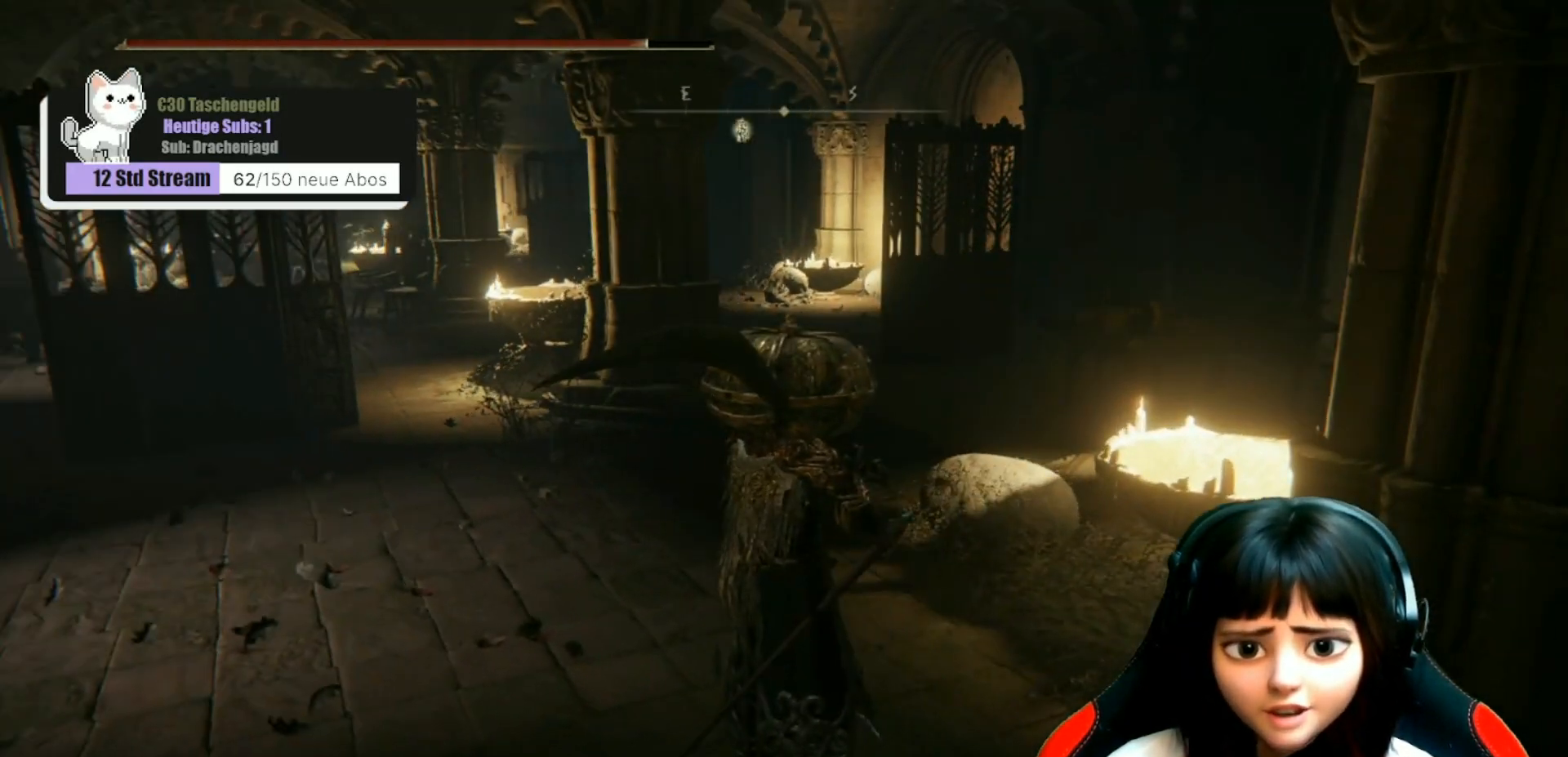
{"buttons": [], "left_stick": "up-left", "right_stick": "center", "events": [[100, "left_stick", "up"], [267, "left_stick", "up-left"]]}
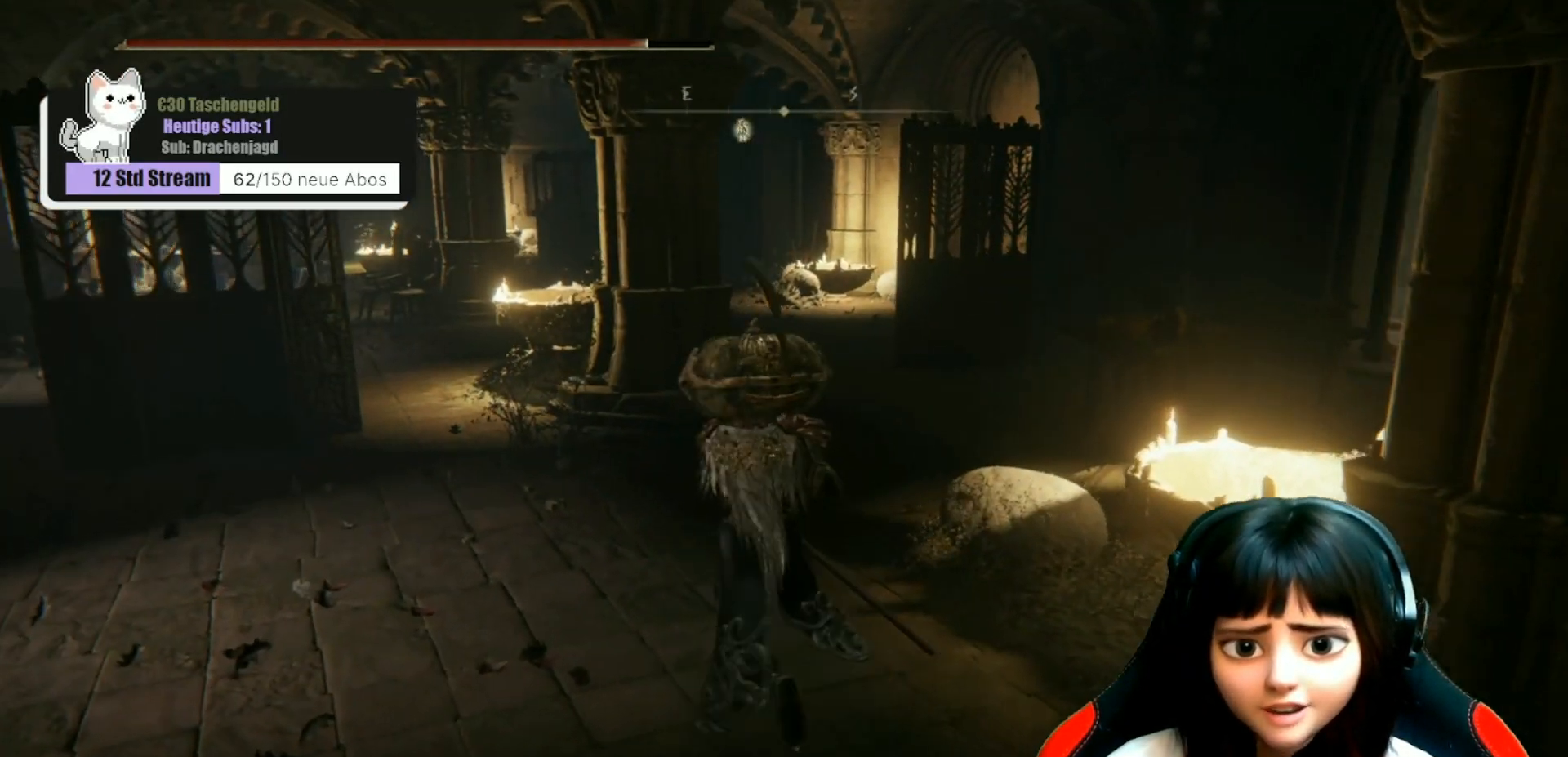
{"buttons": [], "left_stick": "center", "right_stick": "center", "events": [[133, "right_stick", "right"], [267, "left_stick", "center"], [400, "right_stick", "center"]]}